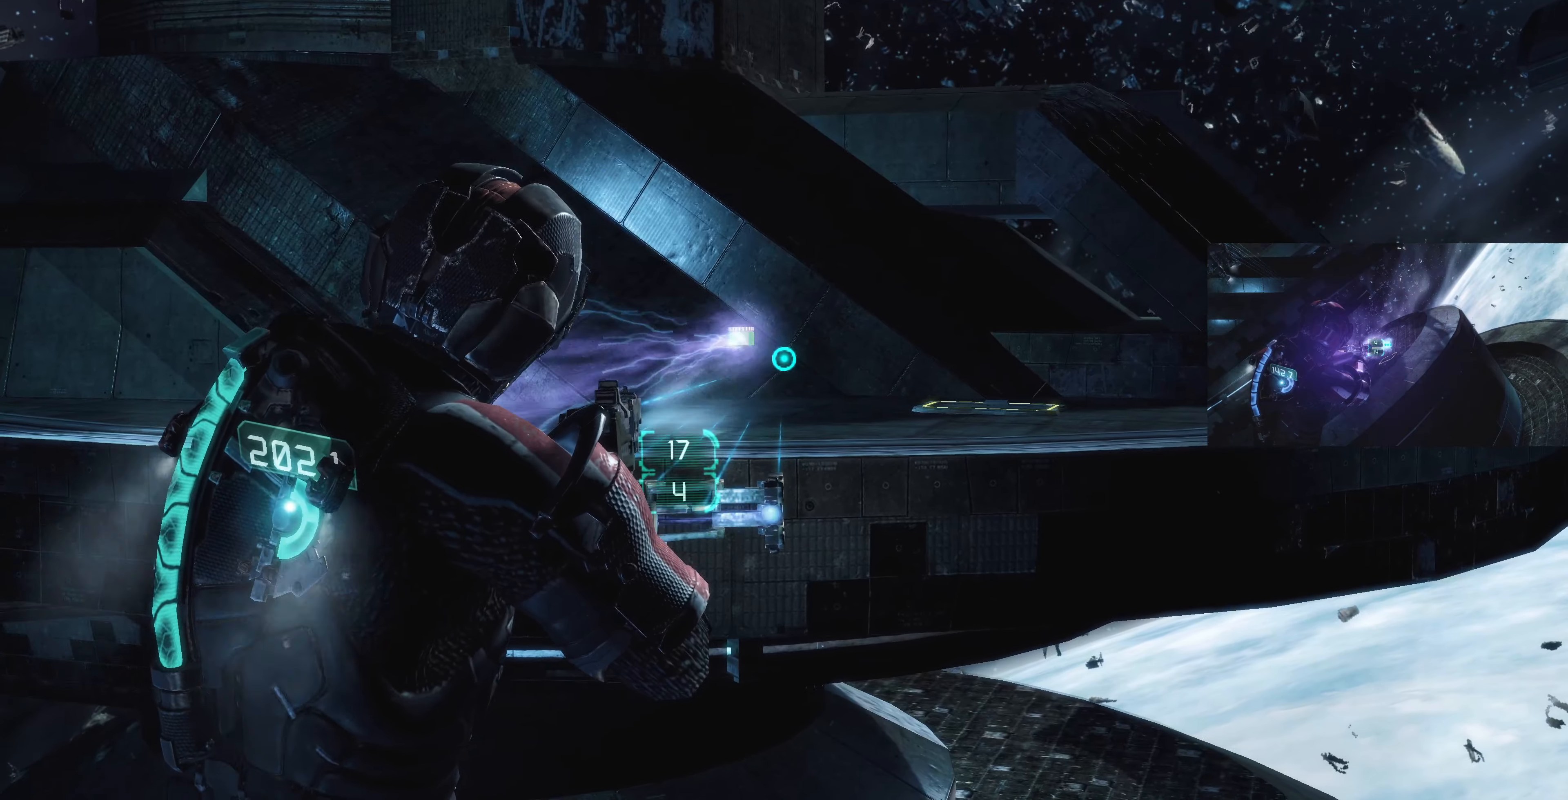
Gameplay with a controller (PlayStation layout); each line is a JSON object with the inputs held at the frame after it. "events" lists button and stick changes between this image and that frame as [ms after this image, input, new state], when the widget could be followed in between.
{"buttons": [], "left_stick": "up-left", "right_stick": "left", "events": [[200, "CROSS", "down"], [267, "CROSS", "up"], [400, "L2", "up"], [400, "right_stick", "left"]]}
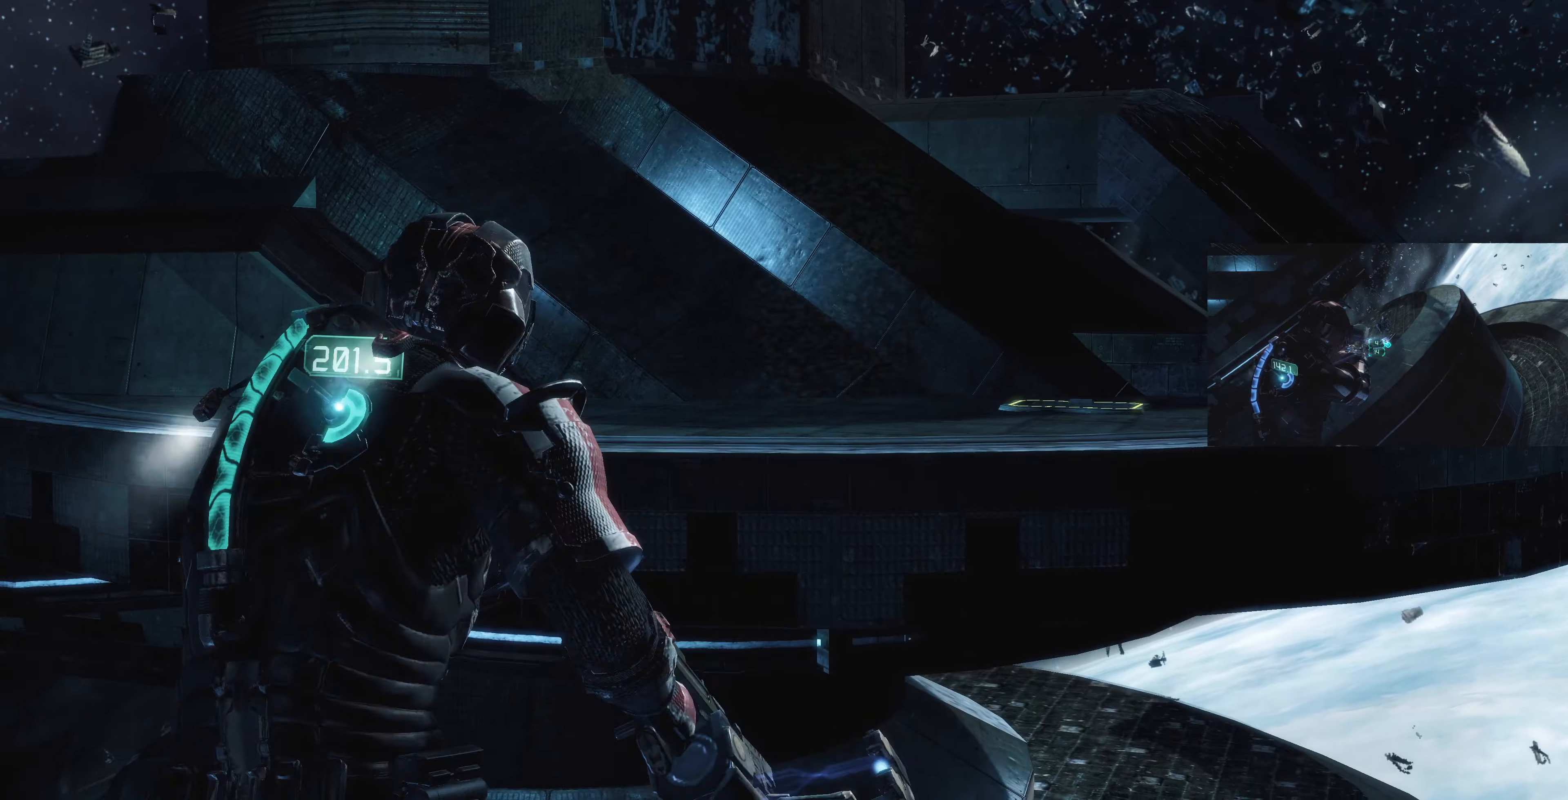
{"buttons": [], "left_stick": "up-left", "right_stick": "center", "events": [[133, "right_stick", "center"], [167, "SQUARE", "down"], [267, "SQUARE", "up"], [400, "SQUARE", "down"], [467, "SQUARE", "up"]]}
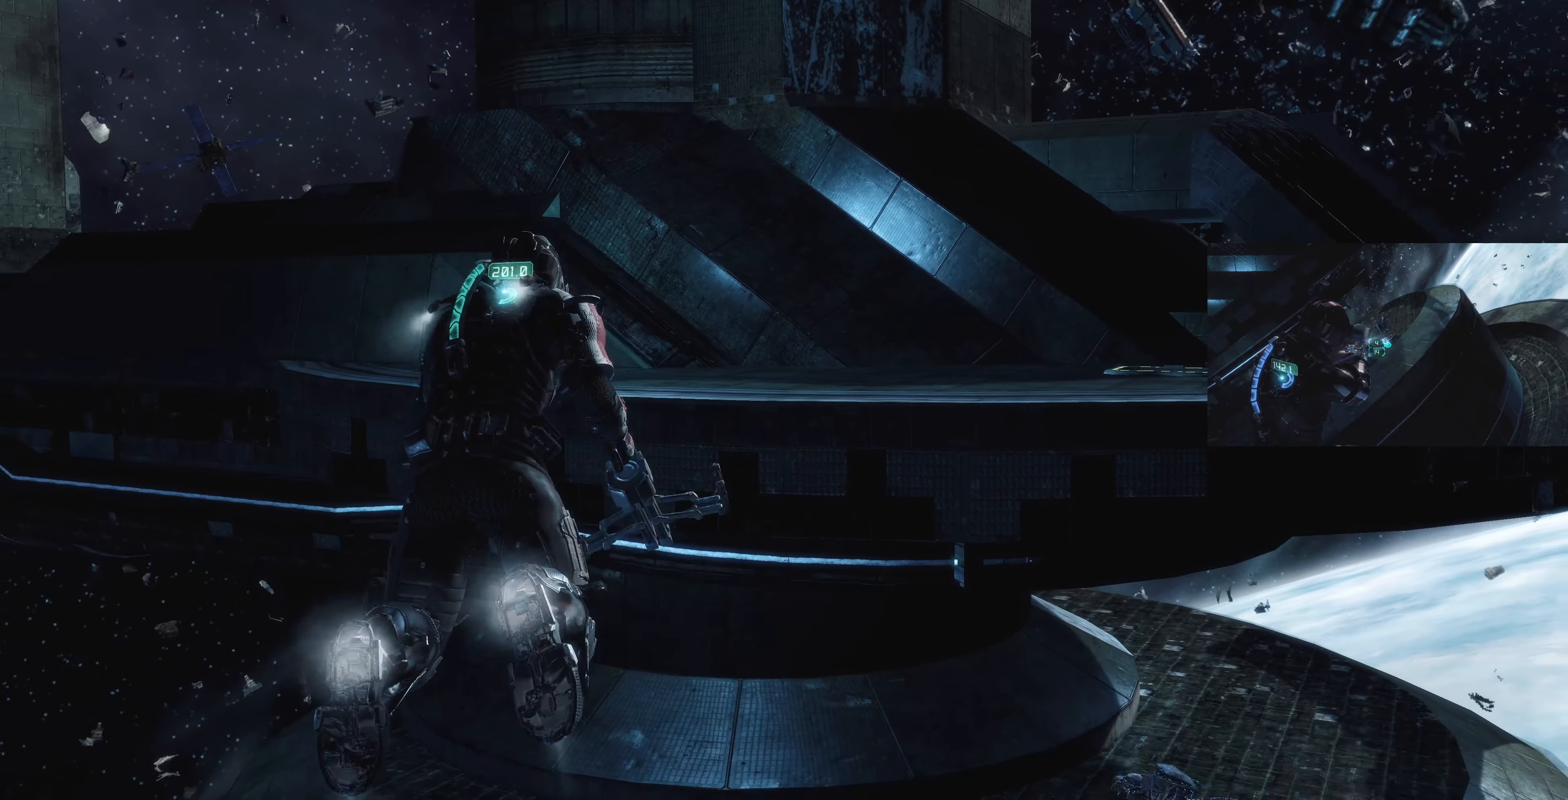
{"buttons": [], "left_stick": "up", "right_stick": "center", "events": [[67, "right_stick", "left"], [233, "left_stick", "up"], [433, "right_stick", "center"]]}
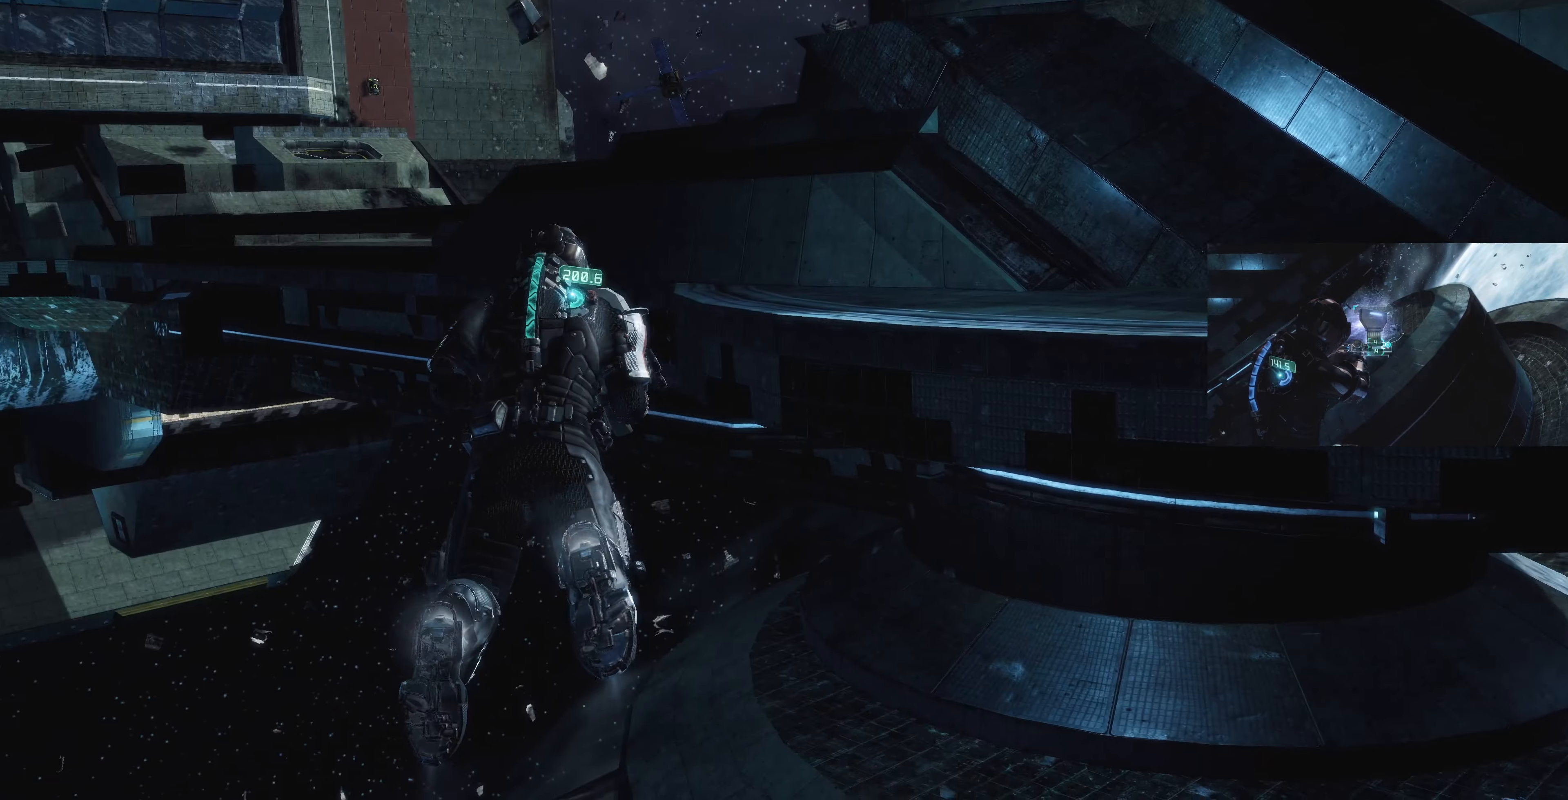
{"buttons": [], "left_stick": "left", "right_stick": "center", "events": [[100, "left_stick", "up-left"], [300, "left_stick", "left"]]}
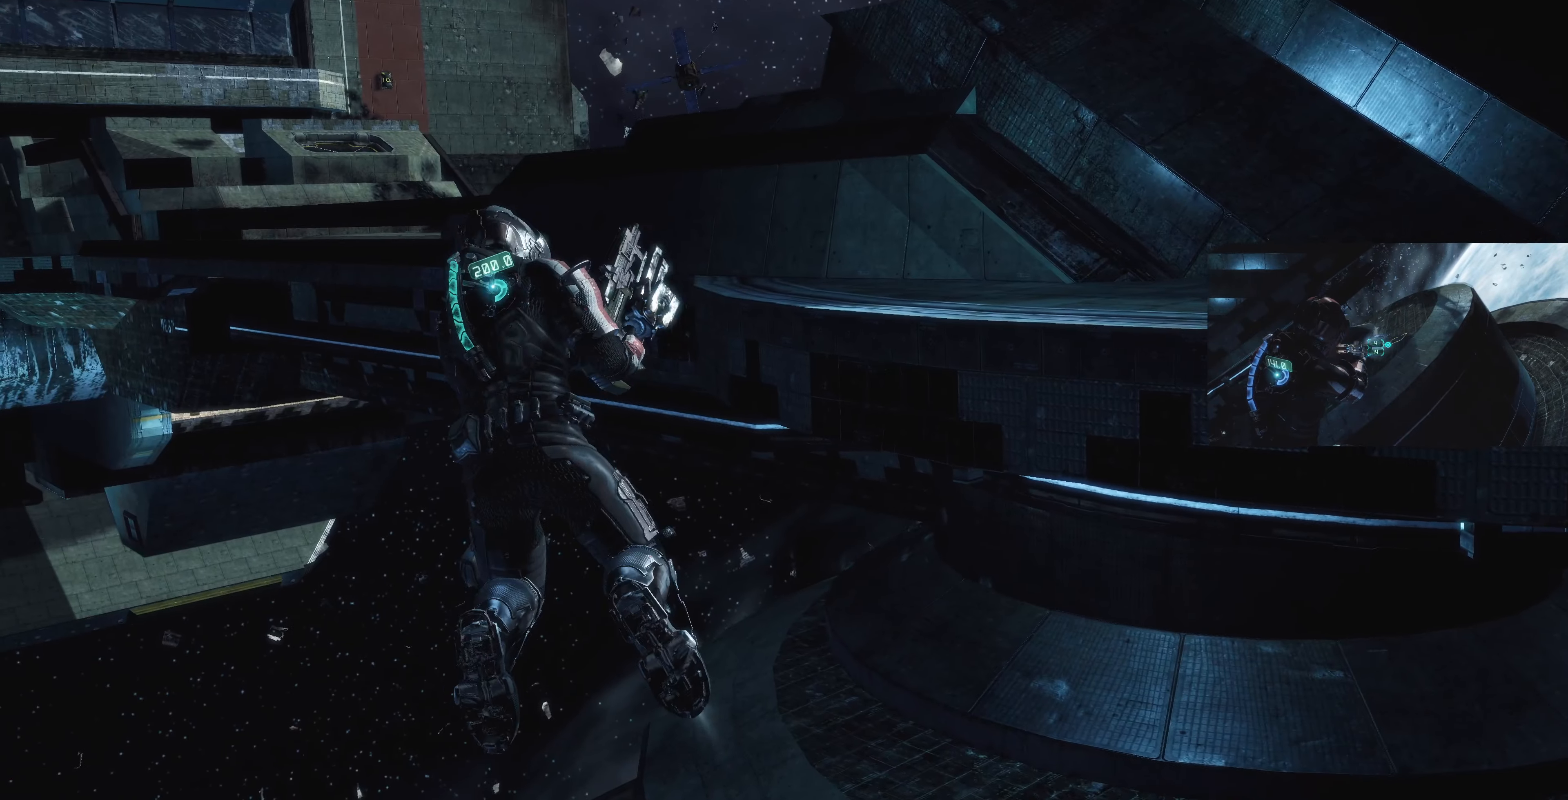
{"buttons": [], "left_stick": "down-left", "right_stick": "center", "events": [[300, "left_stick", "down-left"]]}
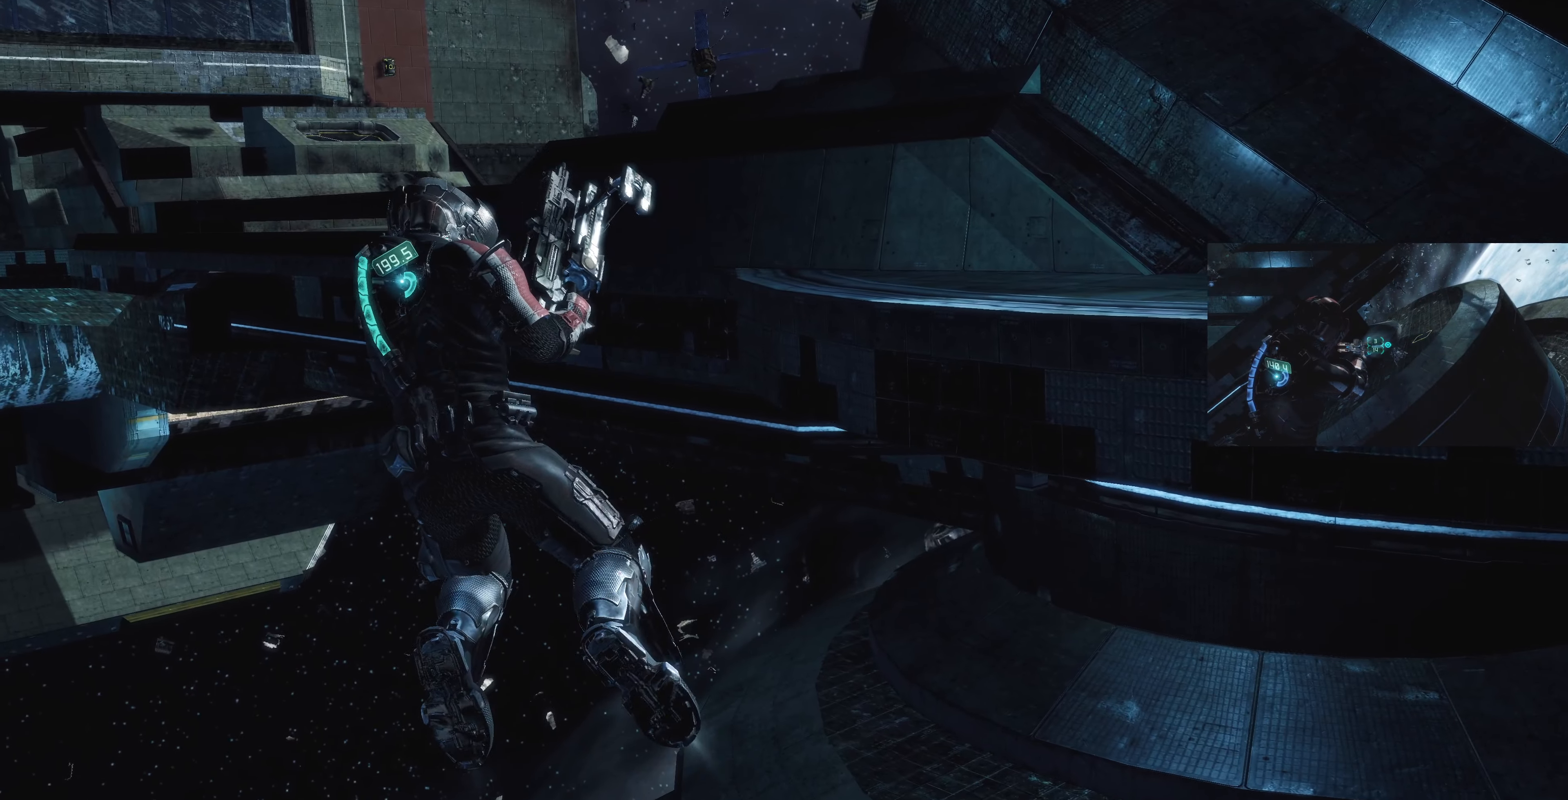
{"buttons": [], "left_stick": "down-left", "right_stick": "up-right", "events": [[300, "right_stick", "up-left"], [400, "right_stick", "up-right"]]}
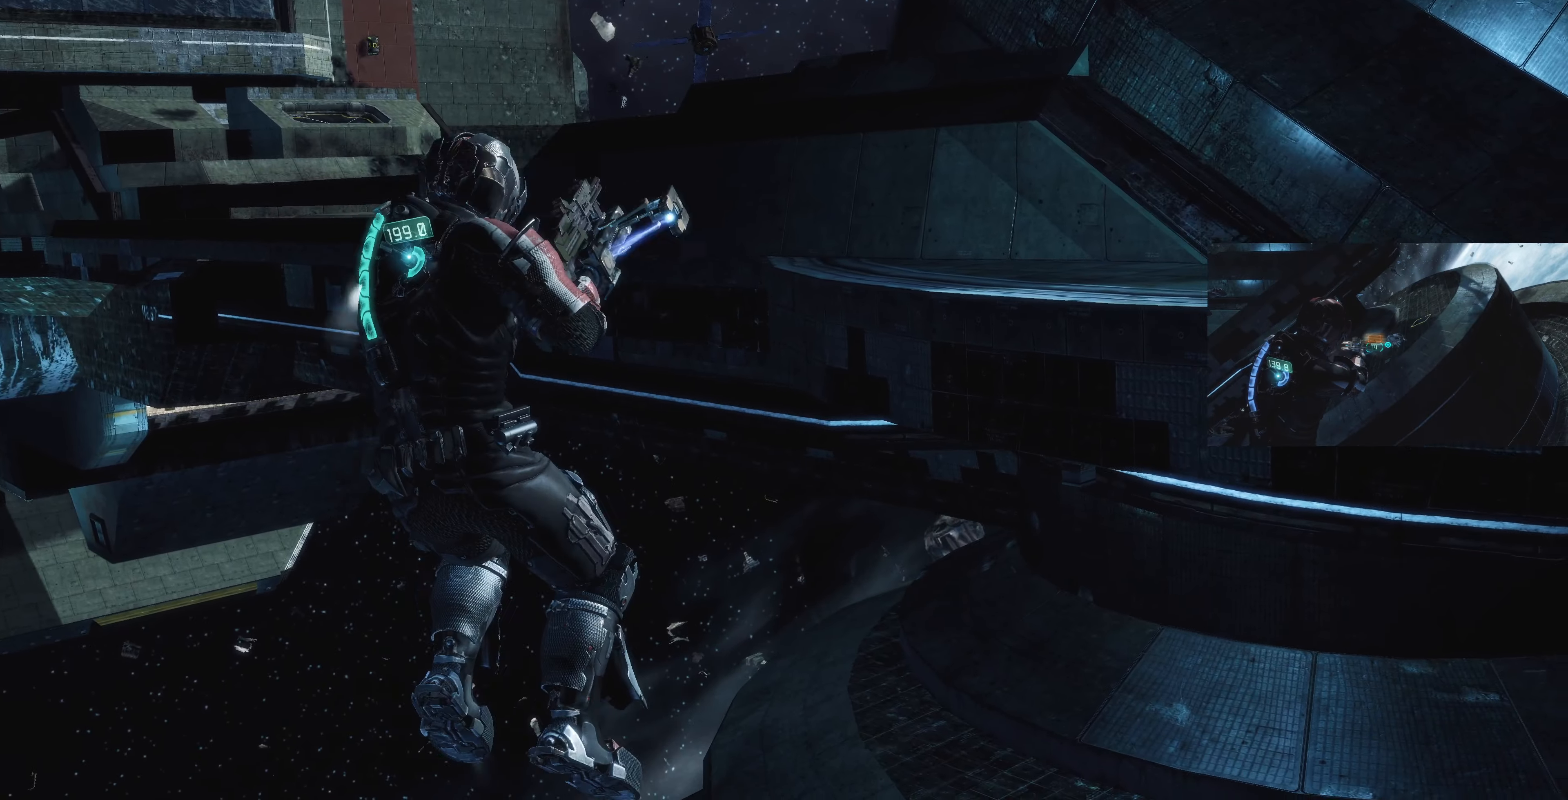
{"buttons": [], "left_stick": "down-left", "right_stick": "center", "events": [[500, "right_stick", "center"]]}
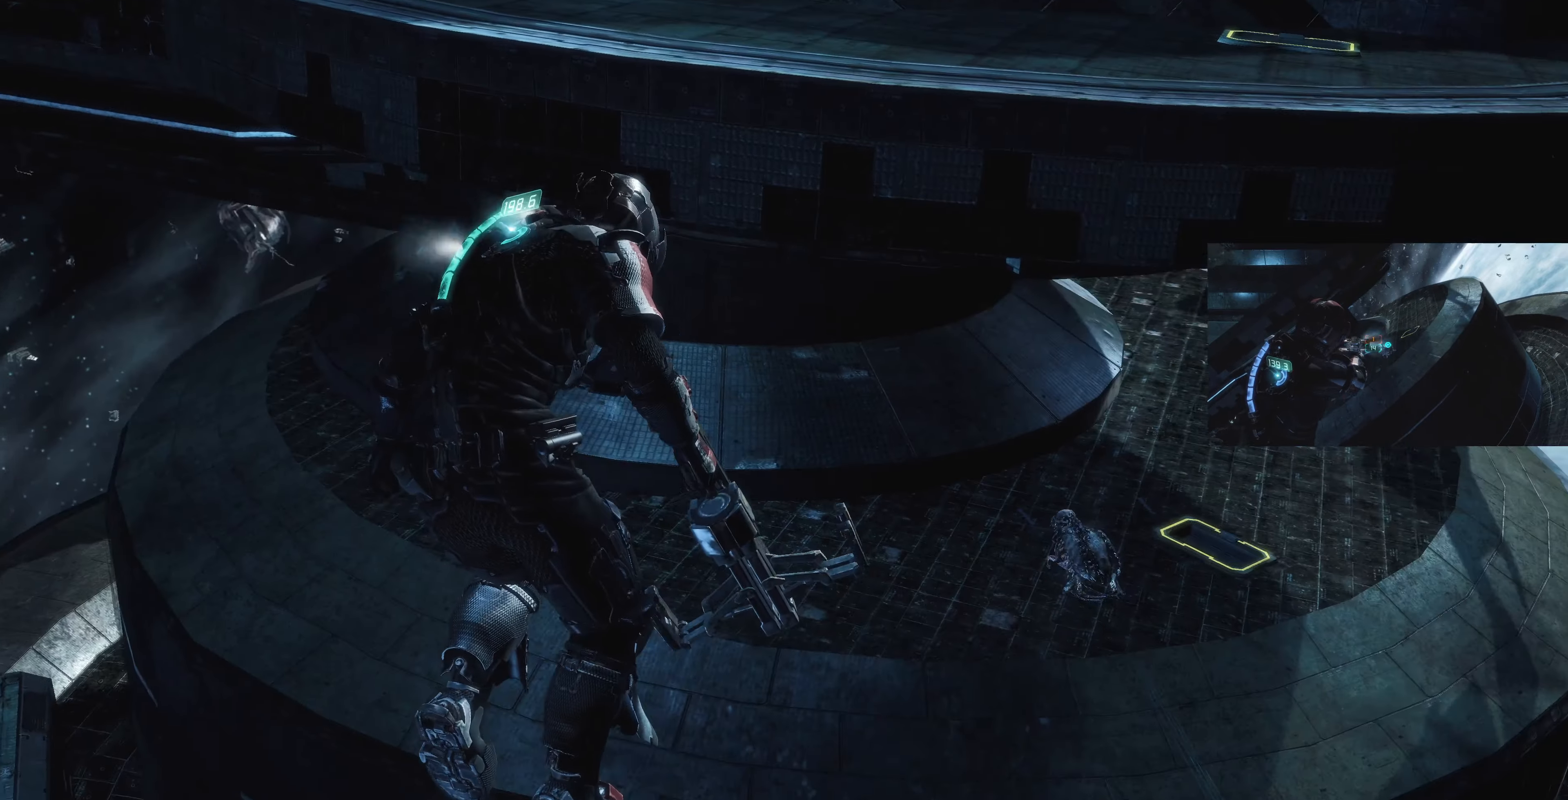
{"buttons": ["L2"], "left_stick": "down", "right_stick": "center", "events": [[133, "left_stick", "down"], [233, "L2", "down"], [233, "right_stick", "up-right"], [500, "right_stick", "center"]]}
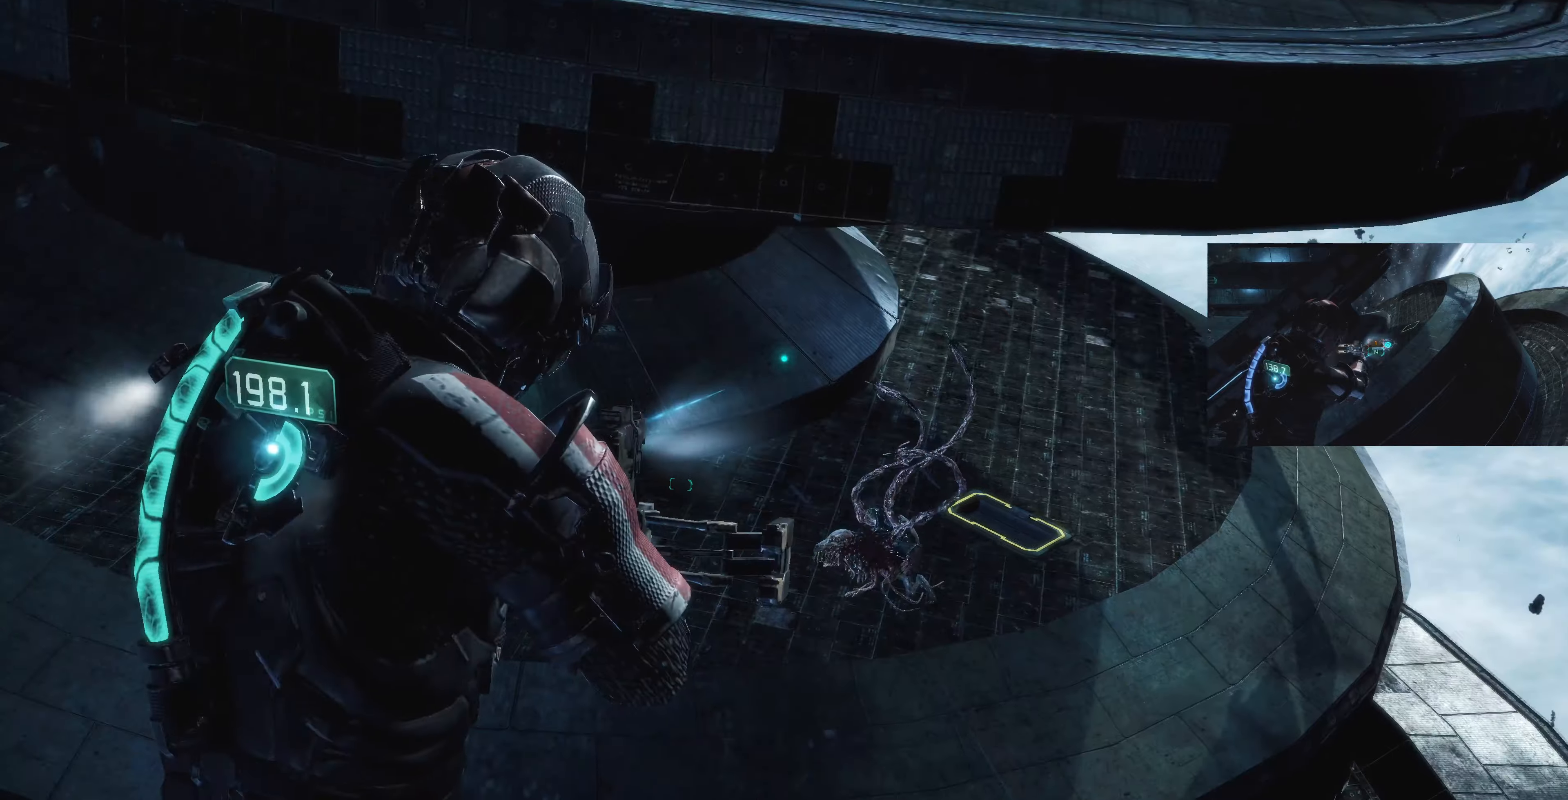
{"buttons": ["L2"], "left_stick": "up-left", "right_stick": "center", "events": [[100, "right_stick", "up-right"], [400, "left_stick", "center"], [400, "right_stick", "center"], [500, "left_stick", "up-left"]]}
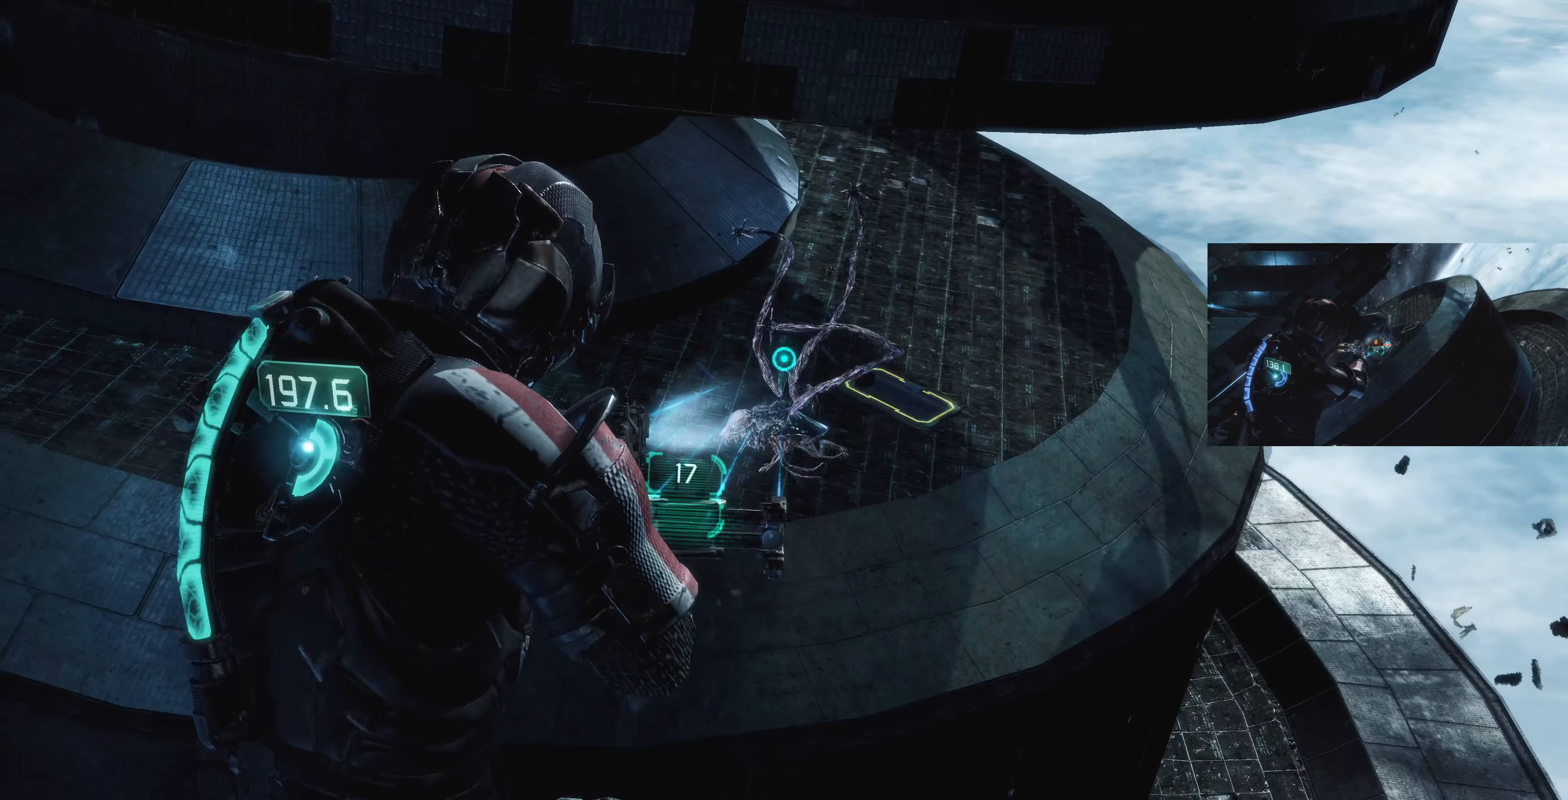
{"buttons": ["L2"], "left_stick": "left", "right_stick": "center", "events": [[66, "R1", "down"], [133, "R1", "up"], [333, "left_stick", "left"]]}
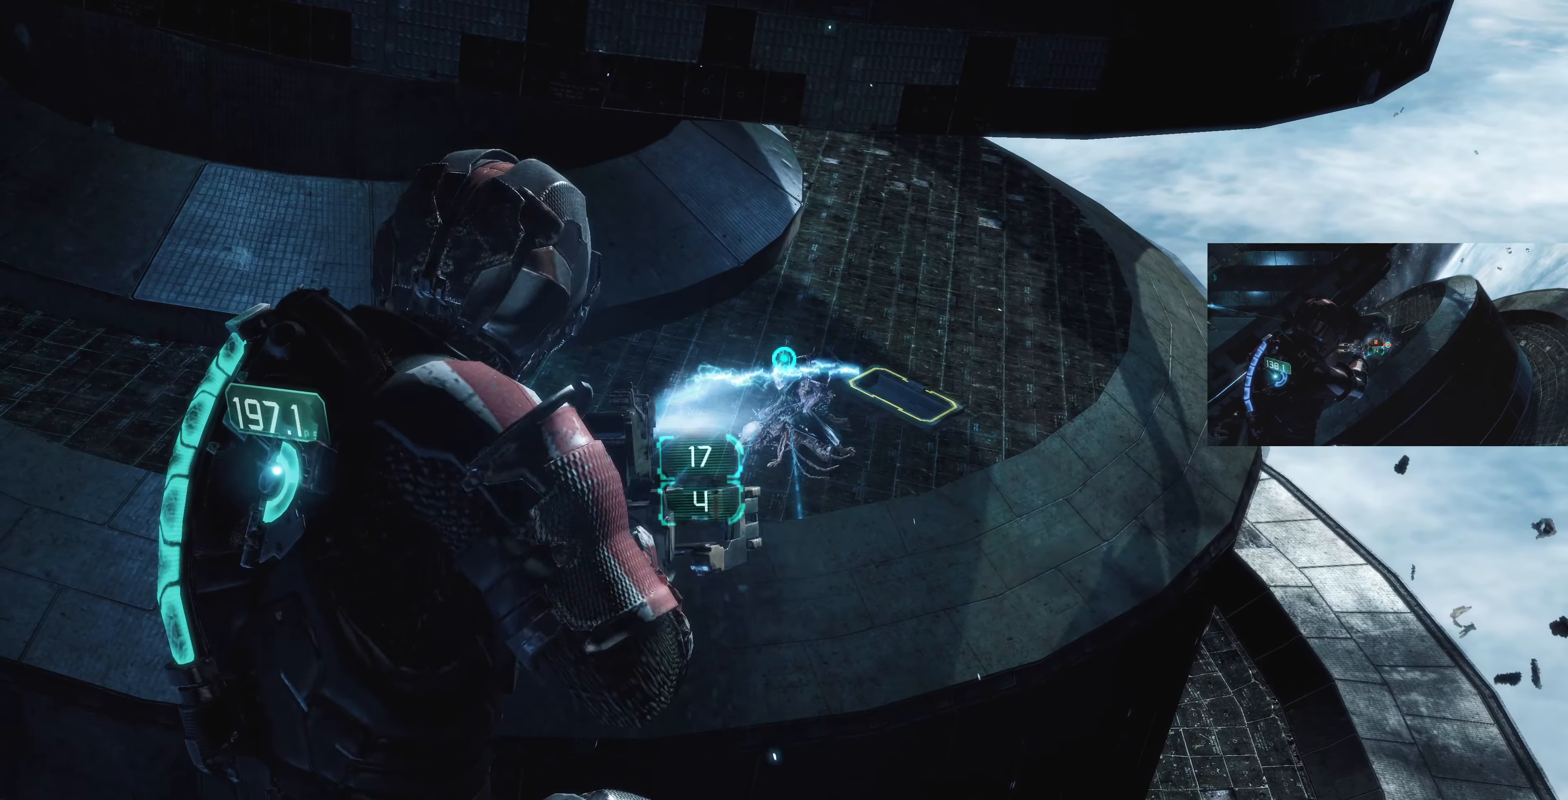
{"buttons": ["L2"], "left_stick": "left", "right_stick": "center", "events": [[333, "right_stick", "up-right"], [433, "right_stick", "center"]]}
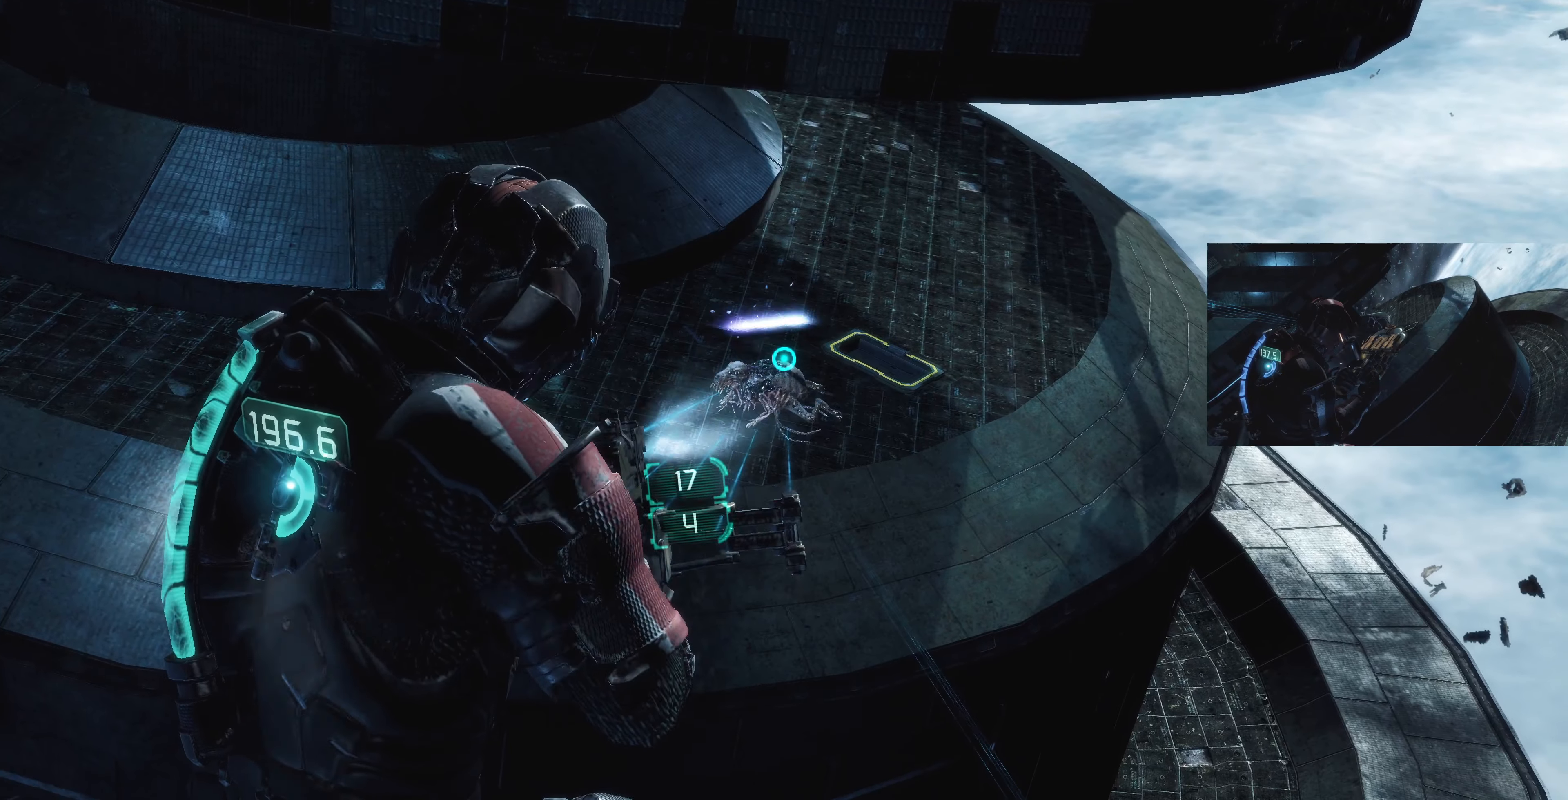
{"buttons": ["L2", "R1"], "left_stick": "up-left", "right_stick": "center", "events": [[166, "right_stick", "up"], [300, "right_stick", "center"], [366, "left_stick", "up-left"], [433, "R1", "down"]]}
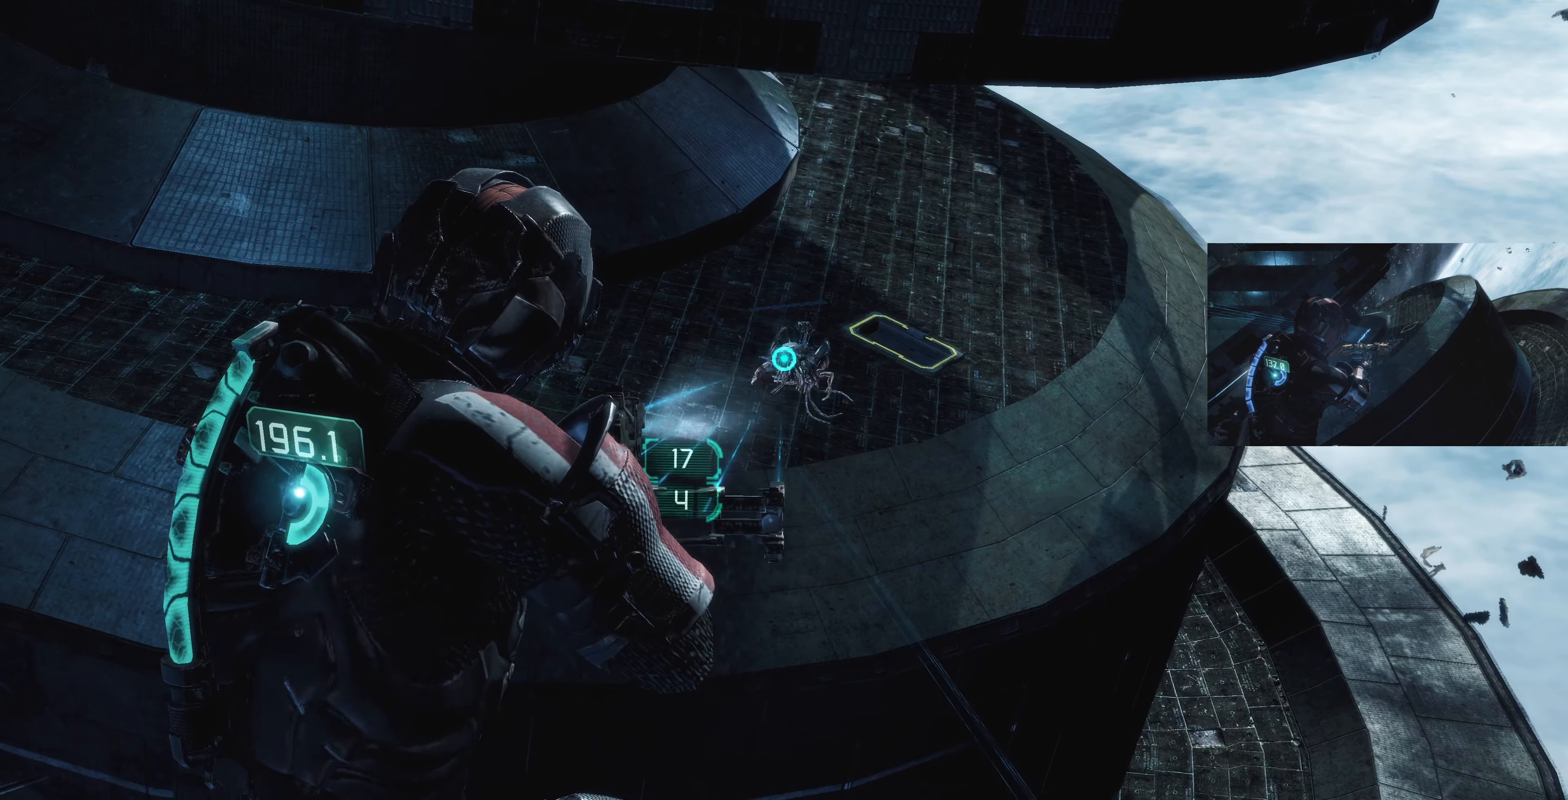
{"buttons": ["L2", "R1"], "left_stick": "up-right", "right_stick": "center", "events": [[33, "R1", "up"], [66, "left_stick", "center"], [200, "left_stick", "right"], [266, "right_stick", "right"], [400, "left_stick", "up-right"], [433, "R1", "down"], [433, "right_stick", "center"]]}
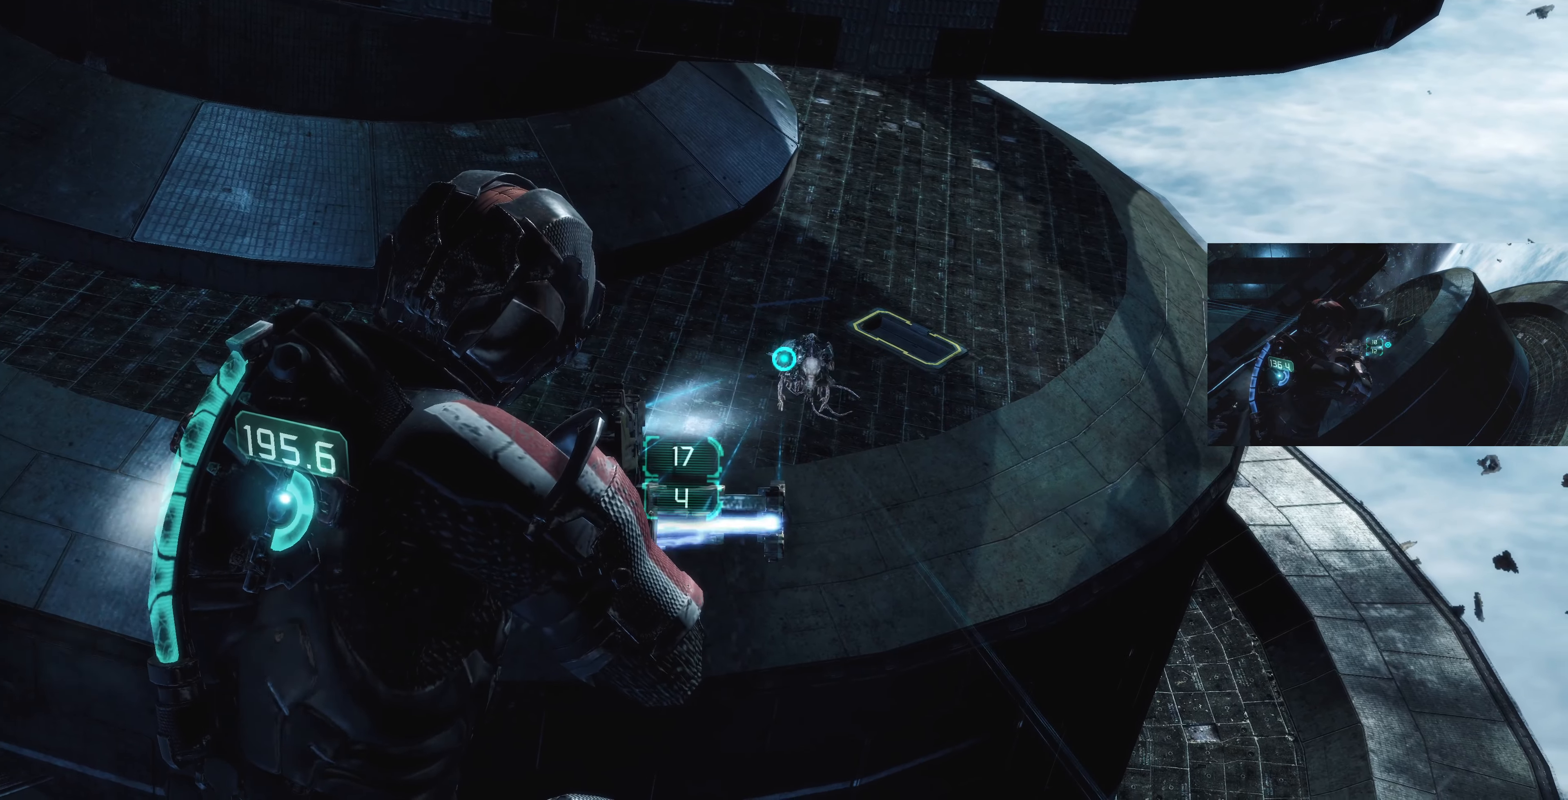
{"buttons": ["L2"], "left_stick": "up-right", "right_stick": "right", "events": [[33, "R1", "up"], [266, "left_stick", "right"], [433, "right_stick", "right"], [500, "left_stick", "up-right"]]}
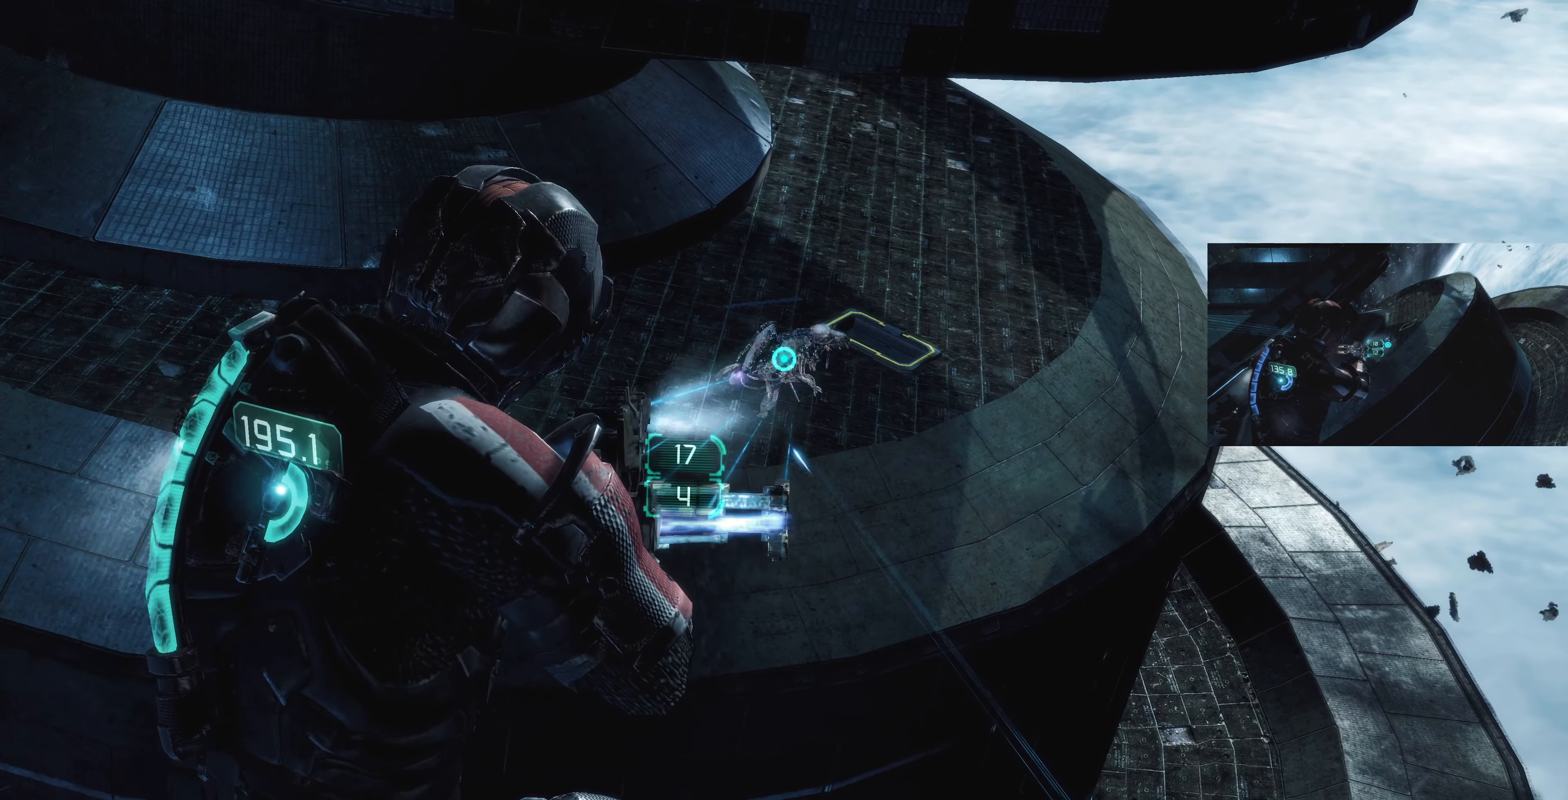
{"buttons": ["L2"], "left_stick": "up-right", "right_stick": "center", "events": [[66, "right_stick", "center"], [133, "left_stick", "up-left"], [233, "left_stick", "up"], [233, "right_stick", "down-left"], [333, "left_stick", "up-right"], [366, "right_stick", "center"]]}
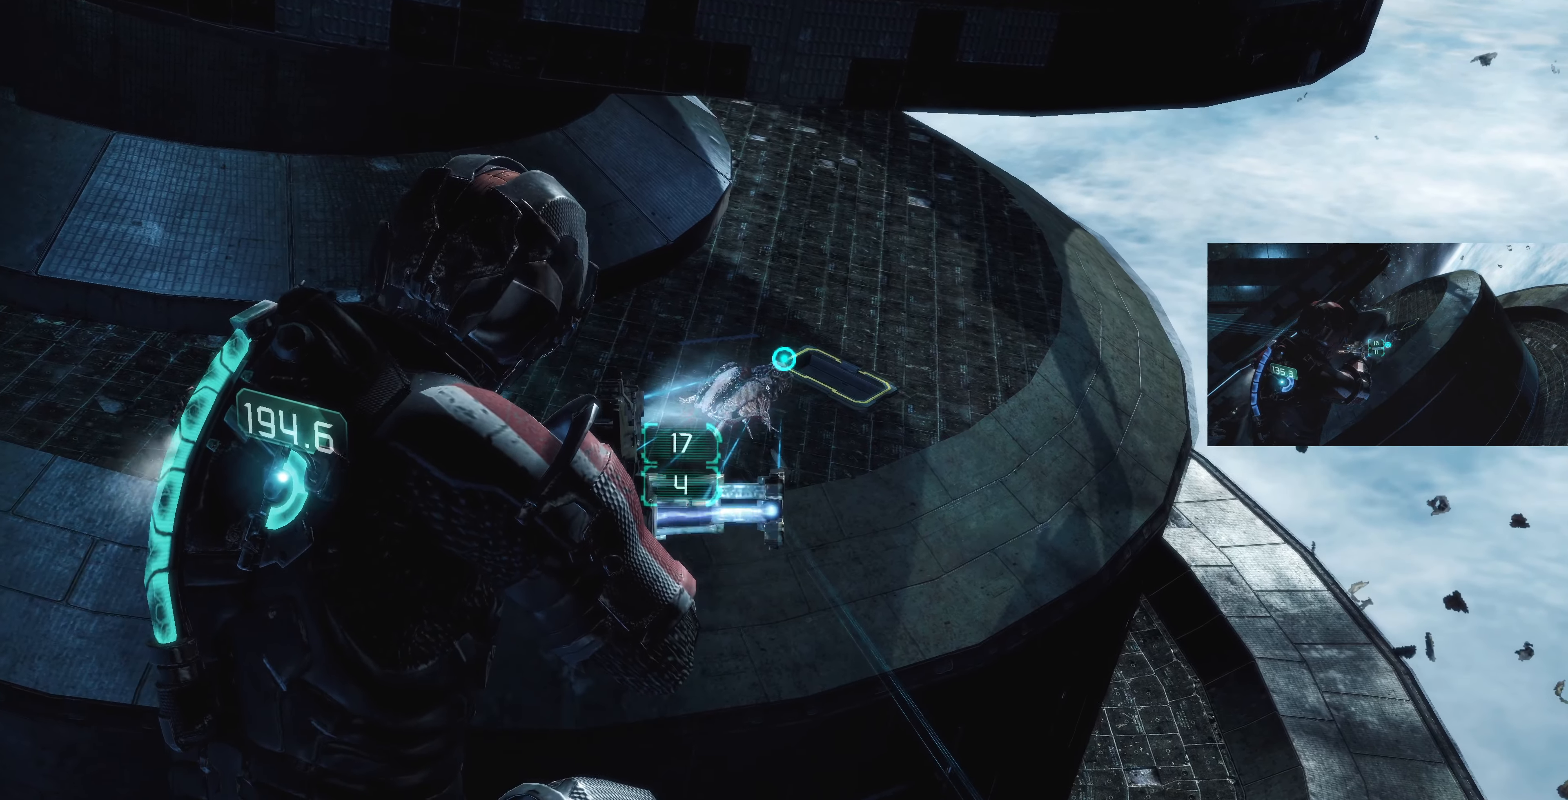
{"buttons": ["L2"], "left_stick": "center", "right_stick": "center", "events": [[33, "right_stick", "up-left"], [66, "left_stick", "up-left"], [133, "R1", "down"], [133, "right_stick", "center"], [200, "left_stick", "up"], [266, "R1", "up"], [366, "left_stick", "center"]]}
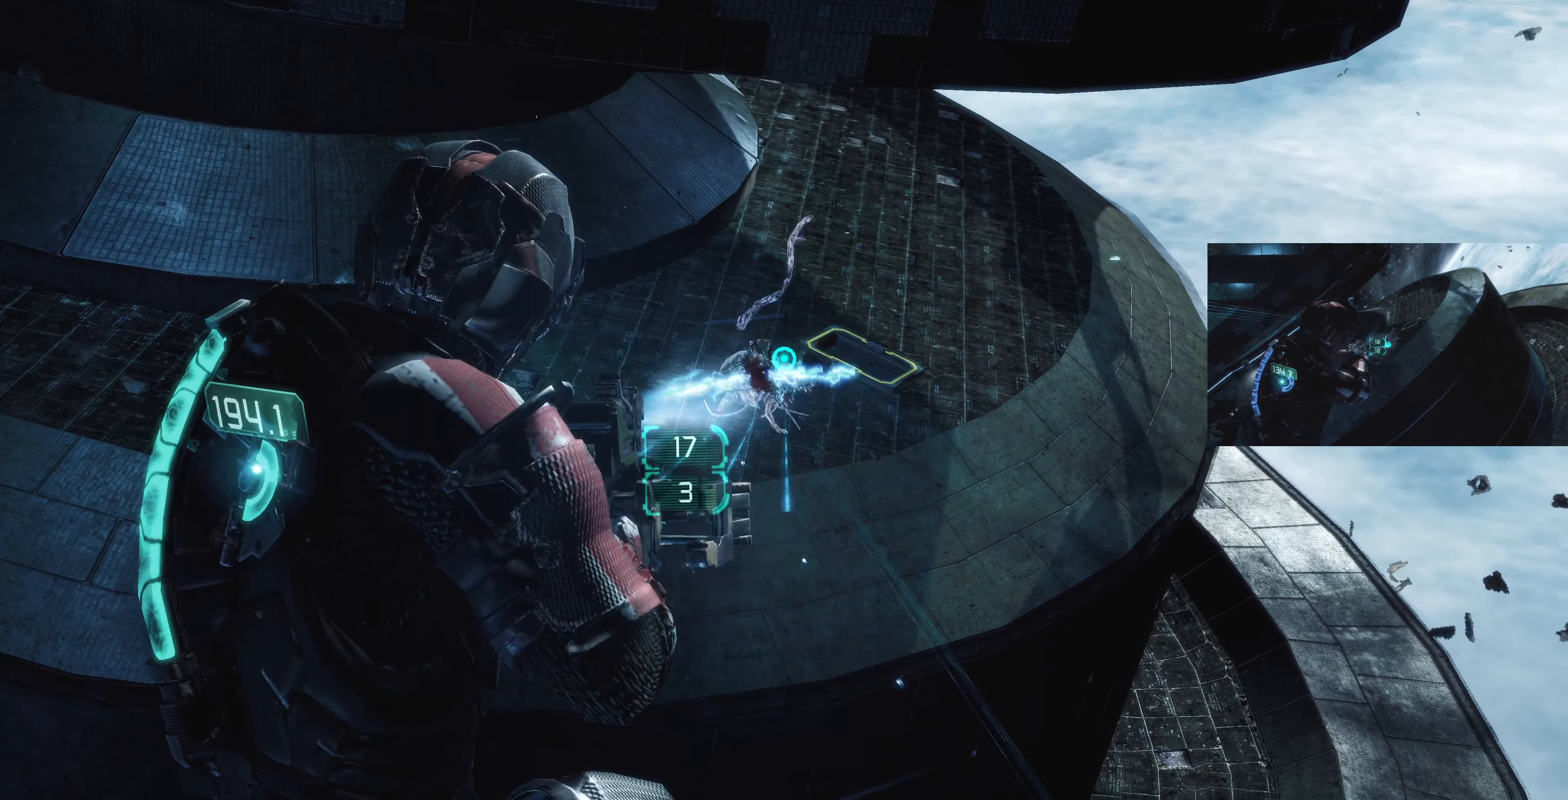
{"buttons": ["L2"], "left_stick": "center", "right_stick": "center", "events": []}
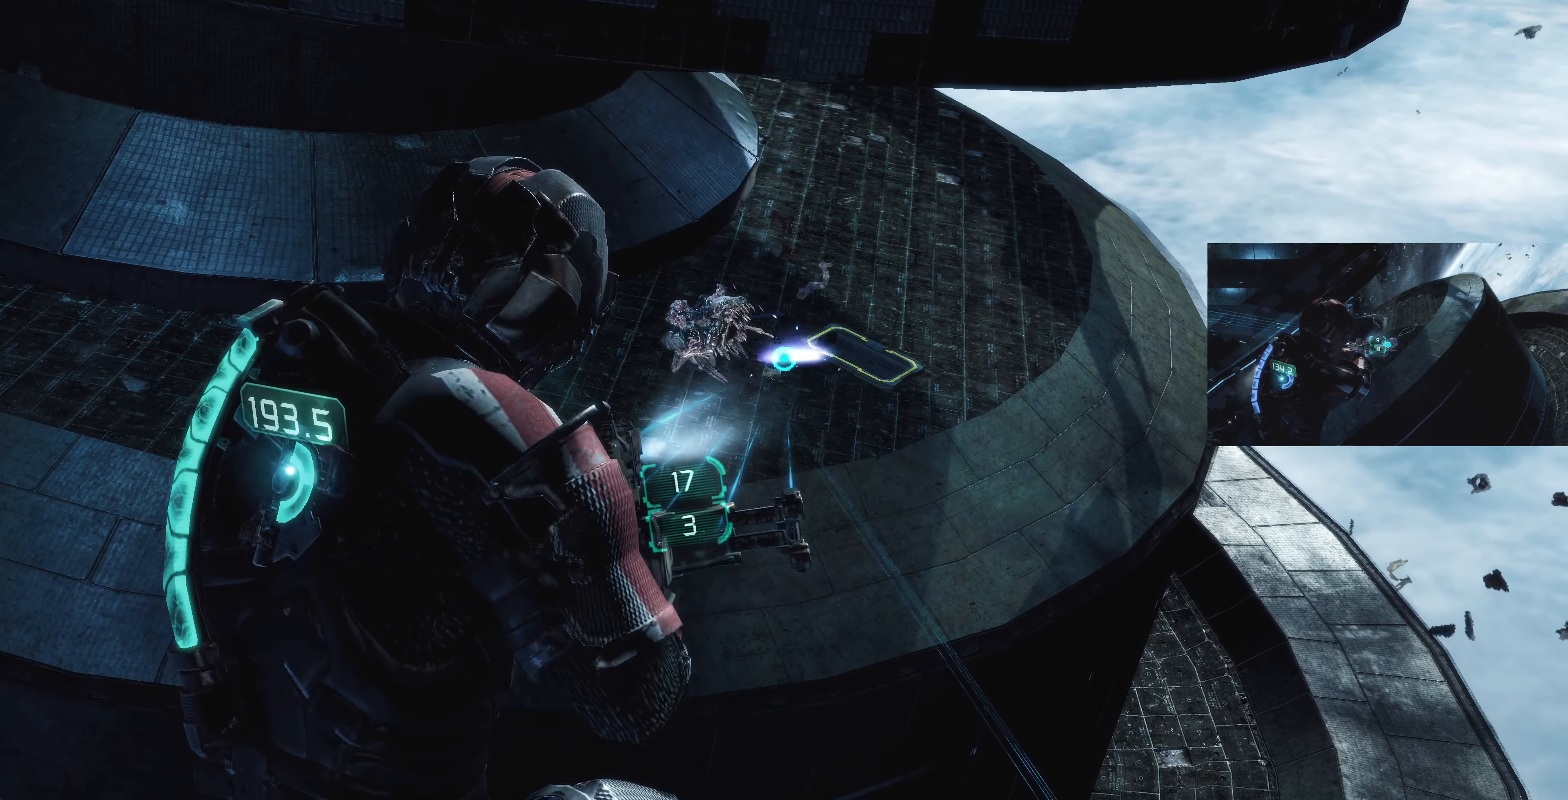
{"buttons": ["L2"], "left_stick": "center", "right_stick": "center", "events": [[300, "right_stick", "down-left"], [333, "left_stick", "up-left"], [400, "left_stick", "center"], [500, "right_stick", "center"]]}
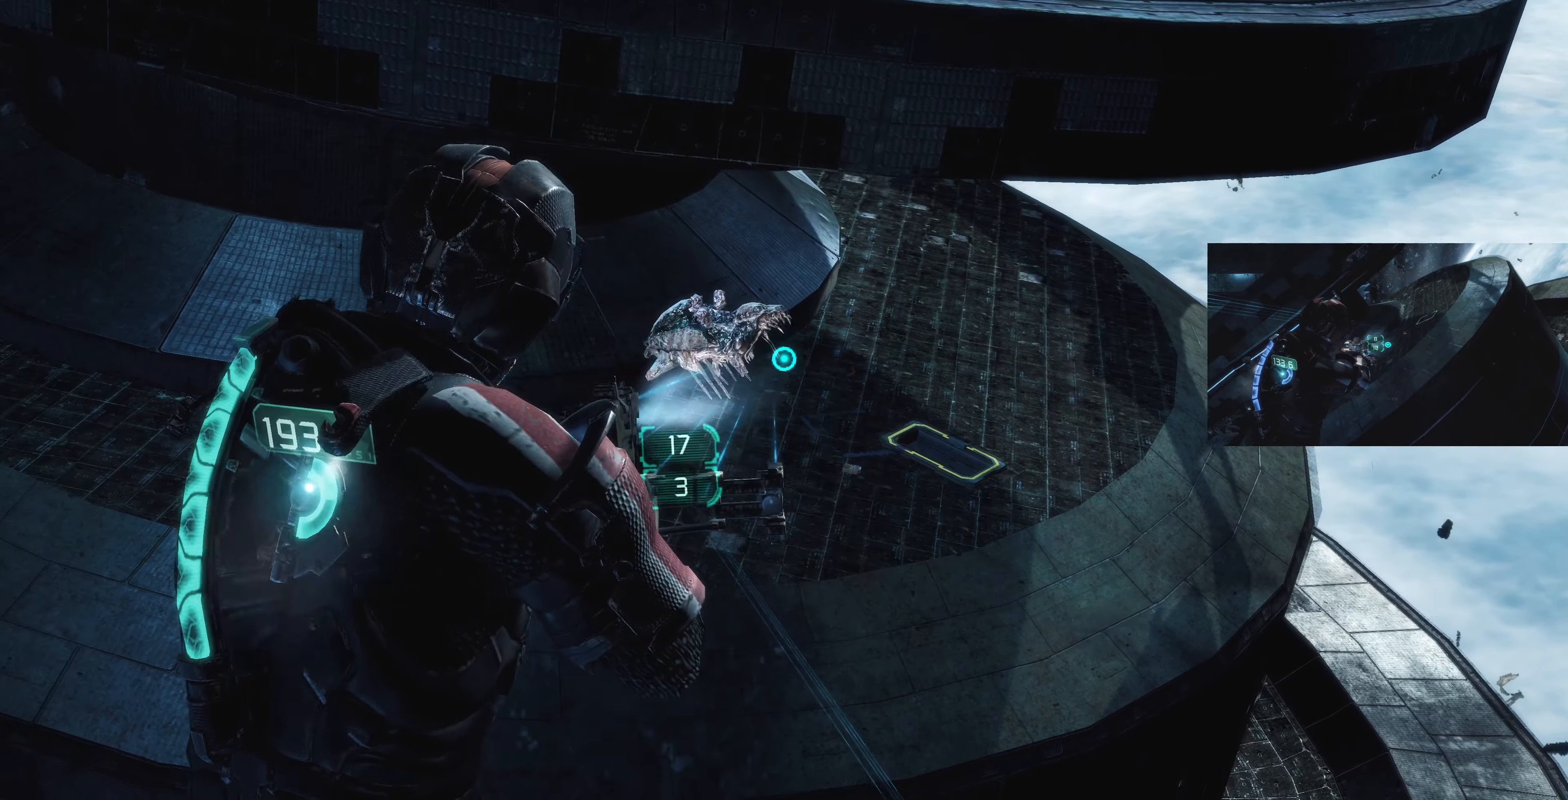
{"buttons": ["L2"], "left_stick": "right", "right_stick": "up-right", "events": [[66, "left_stick", "up-left"], [133, "right_stick", "down-left"], [234, "right_stick", "center"], [267, "left_stick", "right"], [334, "right_stick", "up-right"]]}
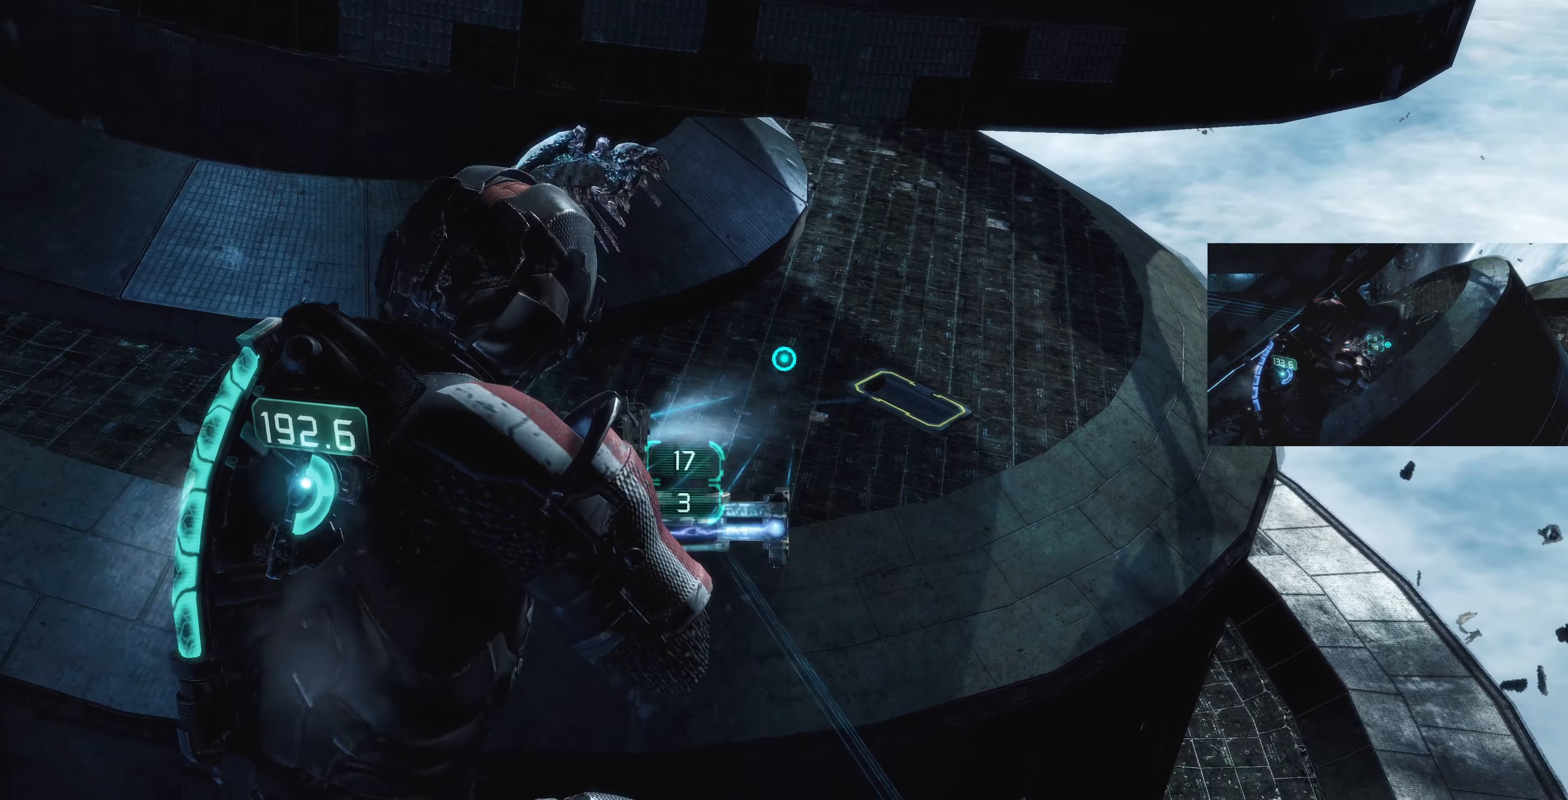
{"buttons": ["L2"], "left_stick": "left", "right_stick": "center", "events": [[67, "left_stick", "up-left"], [67, "right_stick", "center"], [134, "CIRCLE", "down"], [200, "left_stick", "center"], [267, "CIRCLE", "up"], [500, "left_stick", "left"]]}
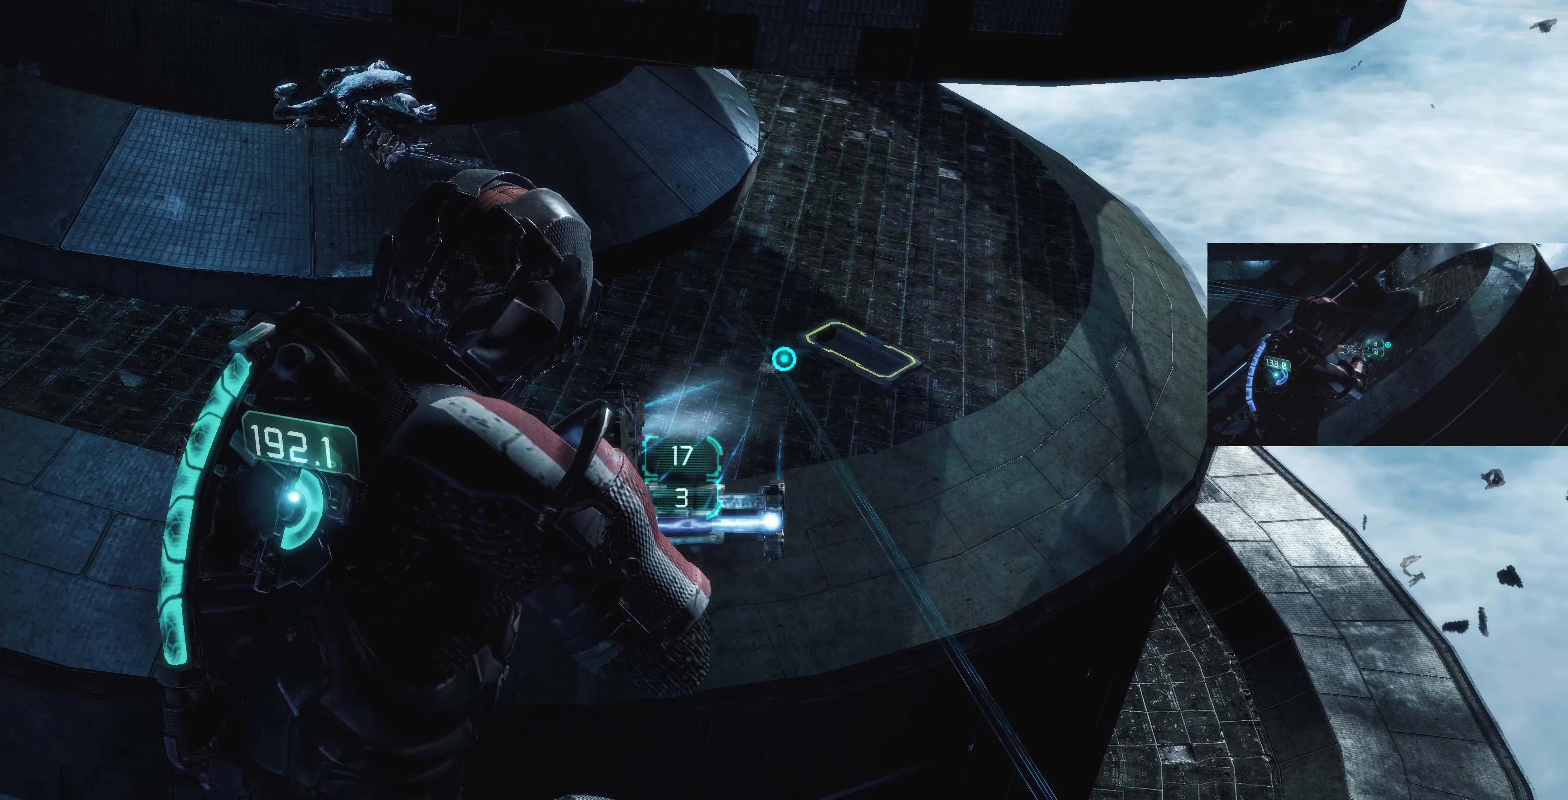
{"buttons": ["L2"], "left_stick": "down-left", "right_stick": "center", "events": [[134, "CIRCLE", "down"], [134, "left_stick", "down-left"], [300, "CIRCLE", "up"]]}
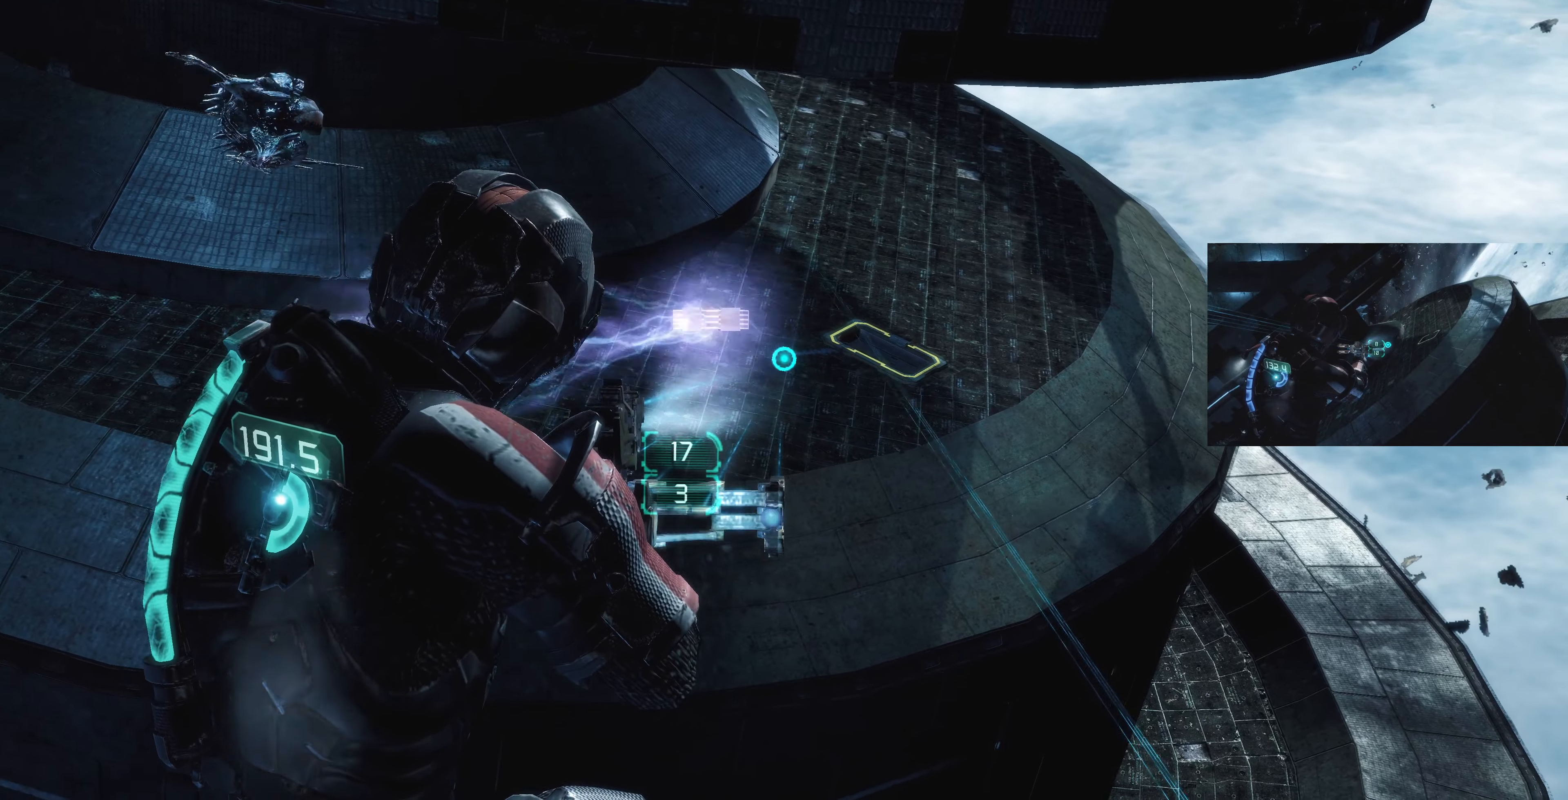
{"buttons": ["L2"], "left_stick": "down-left", "right_stick": "down-left", "events": [[134, "CROSS", "down"], [267, "CROSS", "up"], [467, "right_stick", "down-left"]]}
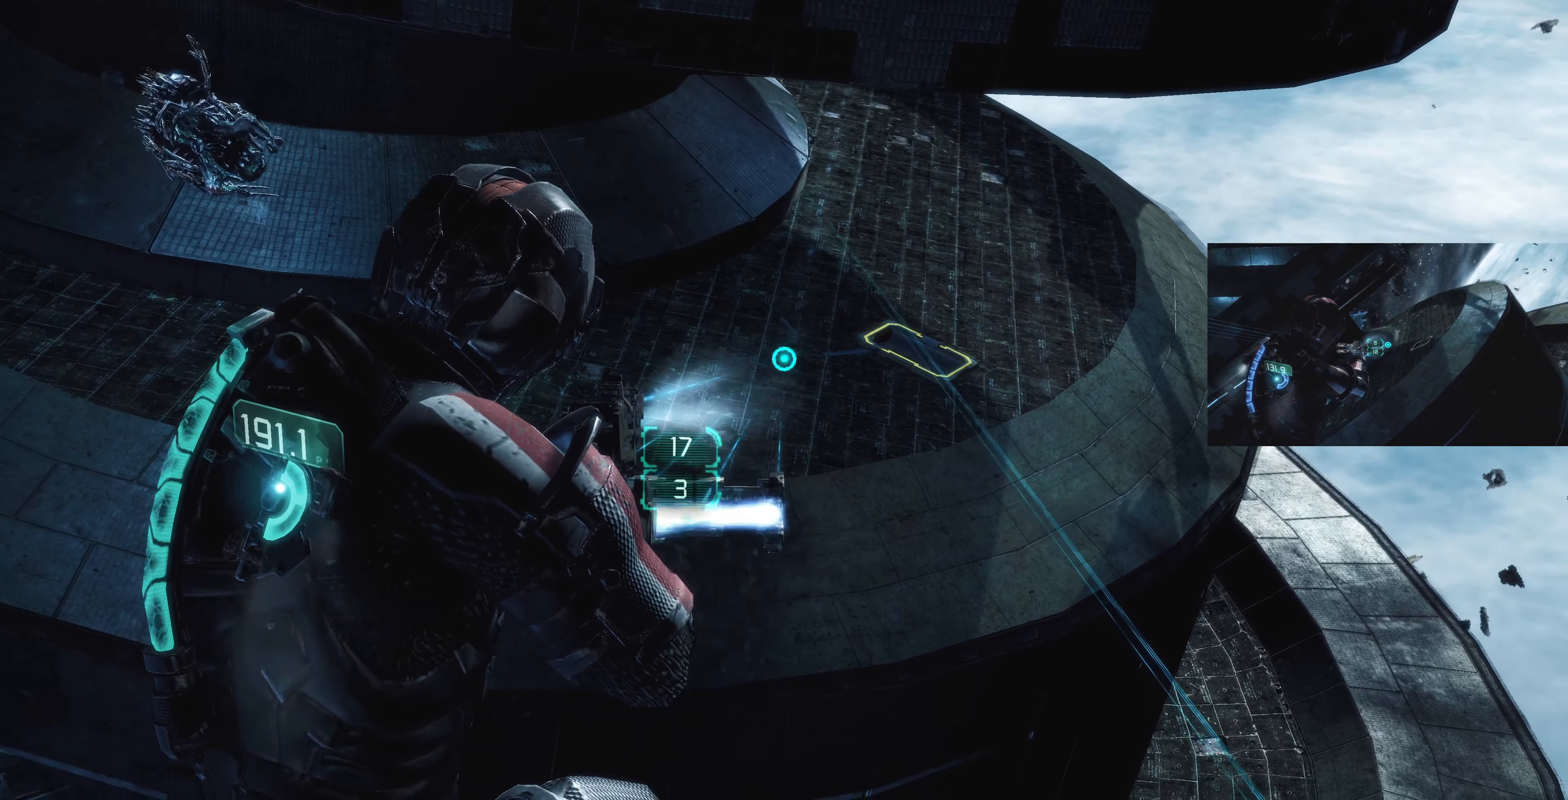
{"buttons": [], "left_stick": "left", "right_stick": "center", "events": [[34, "L2", "up"], [67, "left_stick", "left"], [267, "right_stick", "center"], [367, "SQUARE", "down"], [500, "SQUARE", "up"]]}
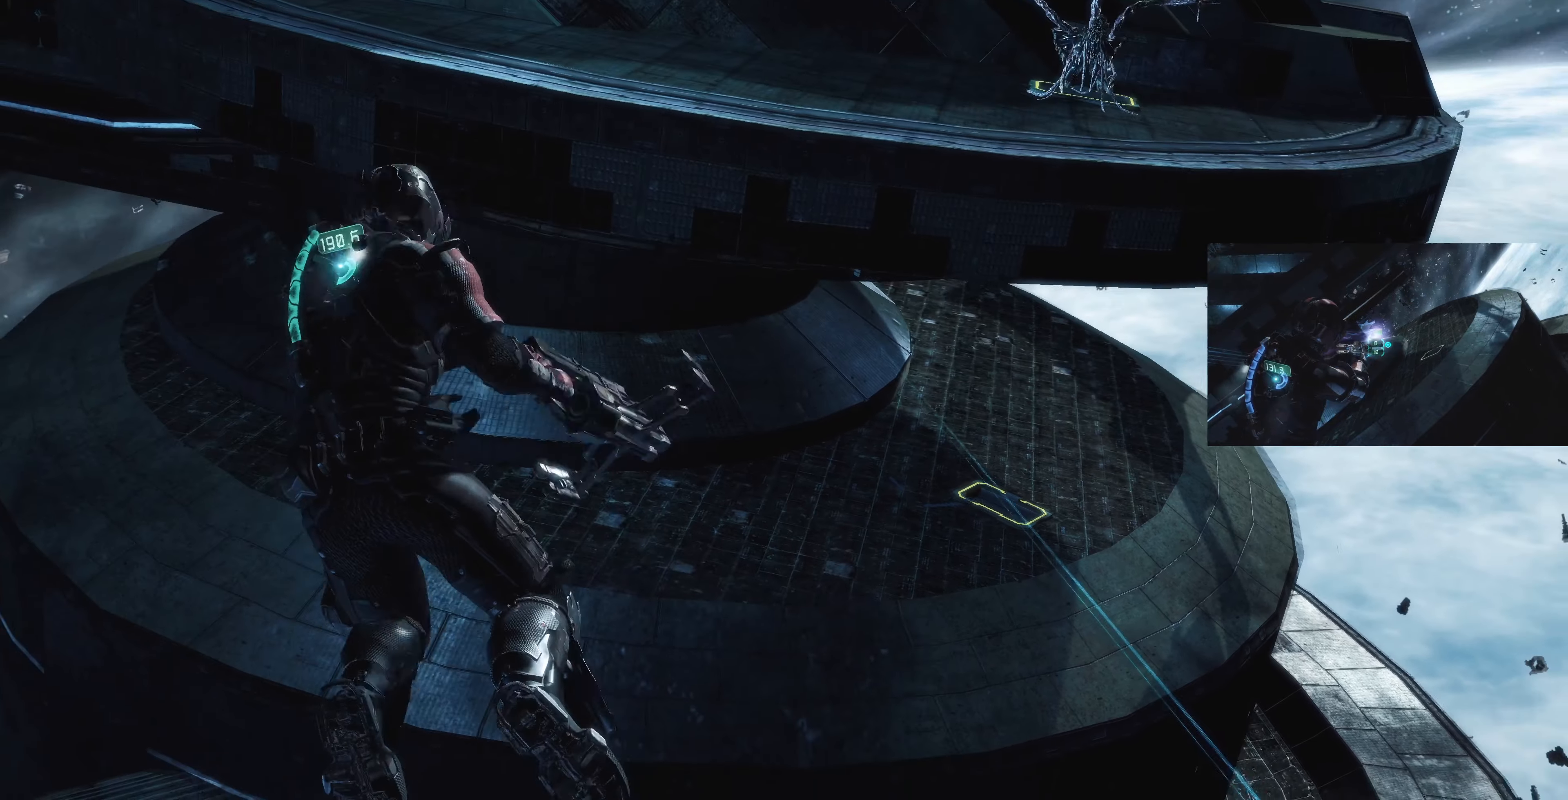
{"buttons": [], "left_stick": "left", "right_stick": "down", "events": [[167, "right_stick", "down"]]}
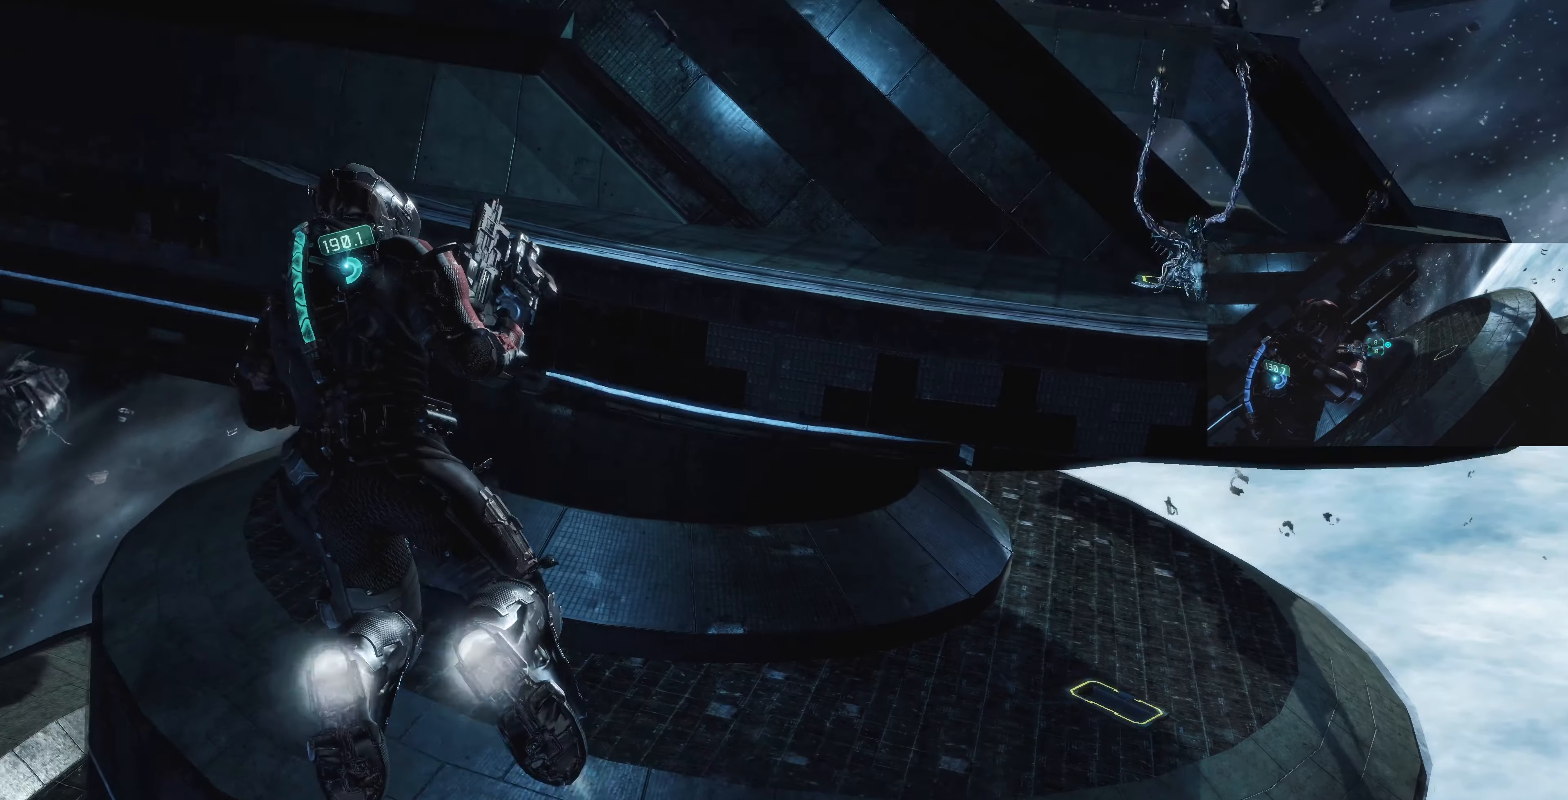
{"buttons": [], "left_stick": "down-left", "right_stick": "up-right", "events": [[100, "right_stick", "right"], [267, "left_stick", "down-left"], [434, "right_stick", "center"], [500, "right_stick", "up-right"]]}
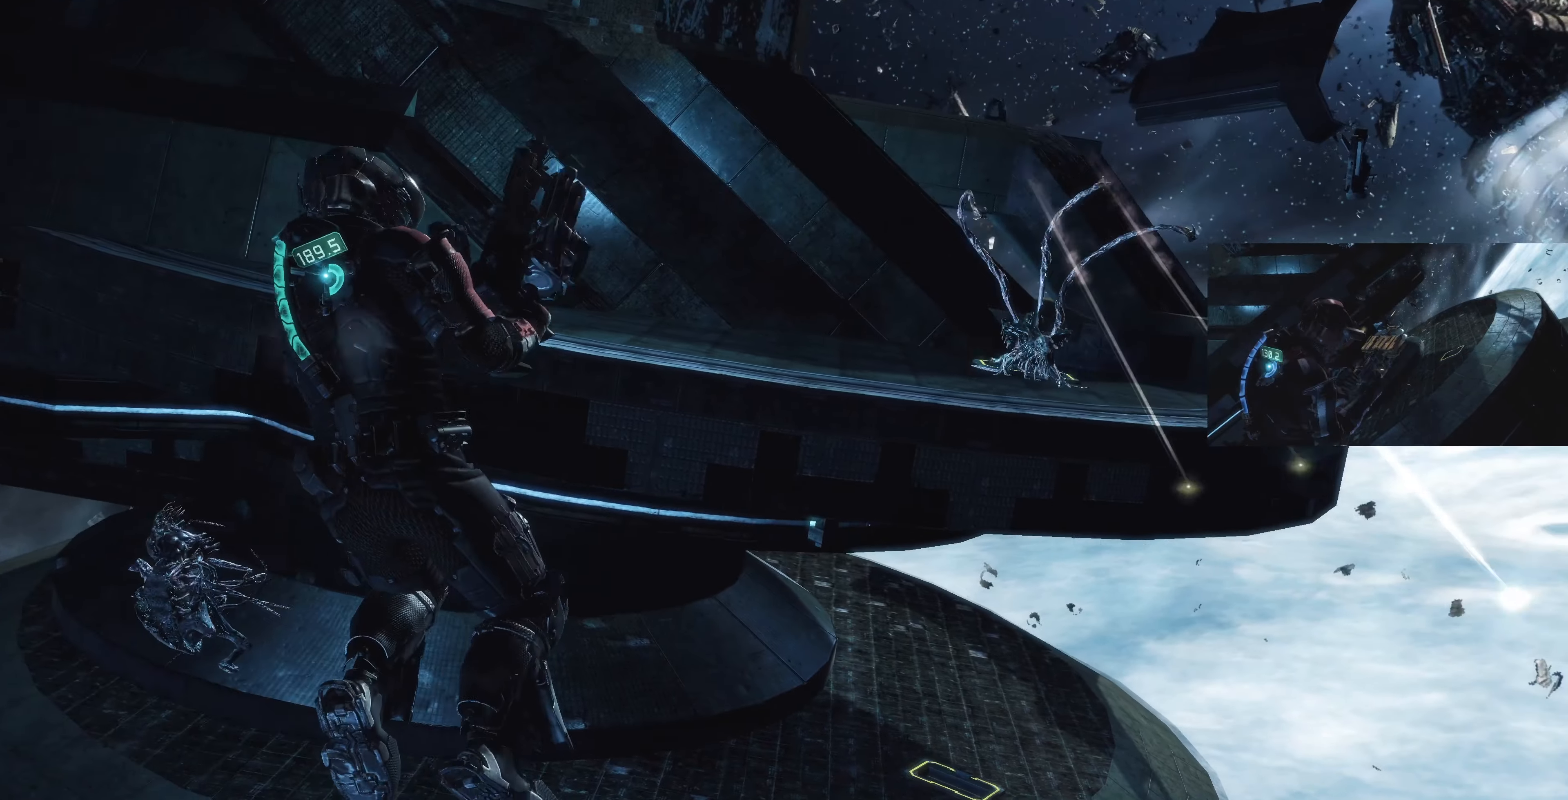
{"buttons": ["L2"], "left_stick": "down", "right_stick": "right", "events": [[34, "right_stick", "right"], [167, "left_stick", "down"], [267, "right_stick", "center"], [334, "L2", "down"], [400, "right_stick", "right"]]}
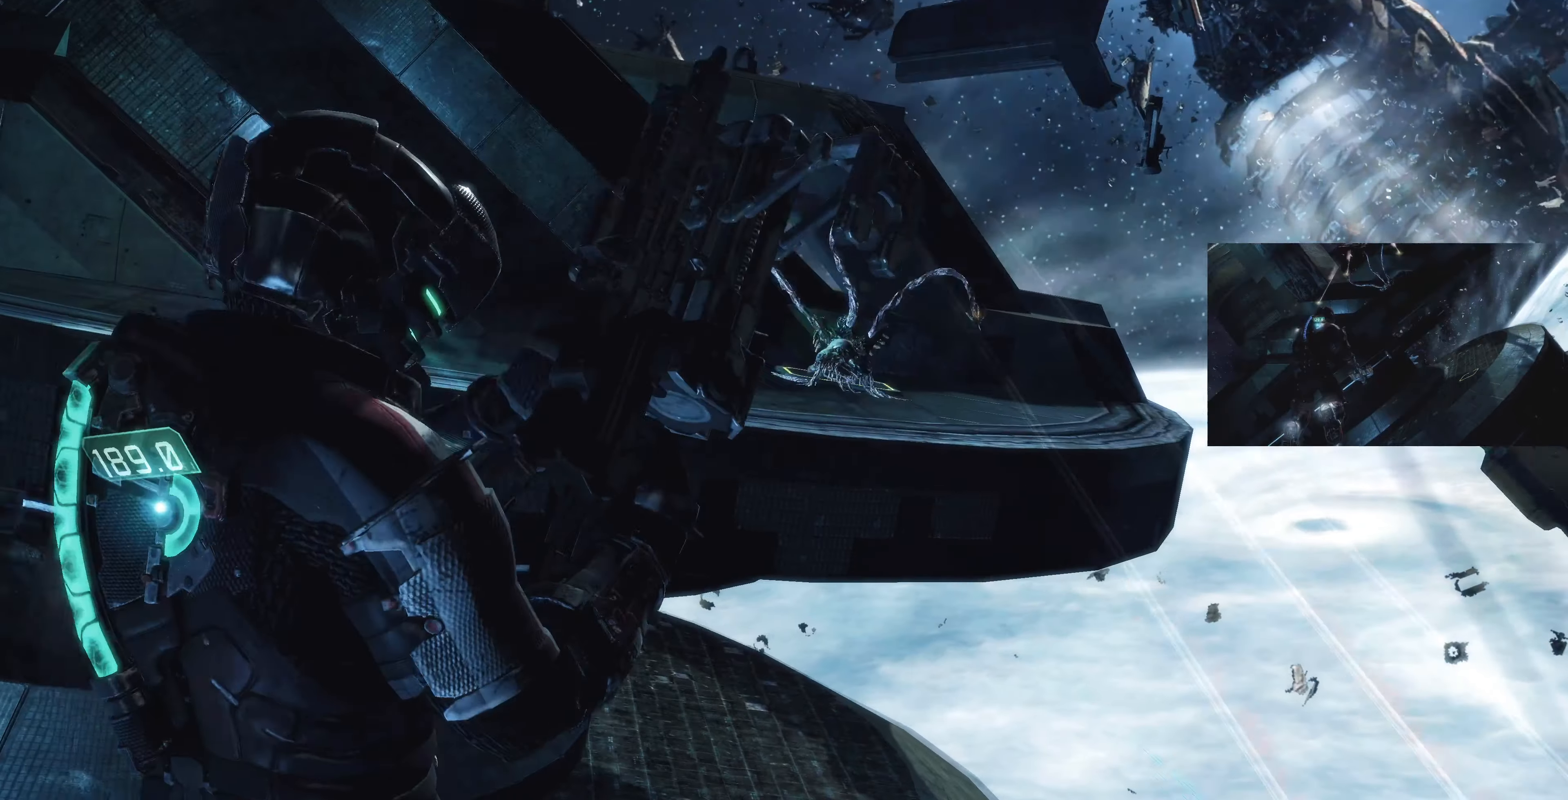
{"buttons": ["L2"], "left_stick": "down", "right_stick": "right", "events": [[134, "right_stick", "center"], [434, "right_stick", "right"]]}
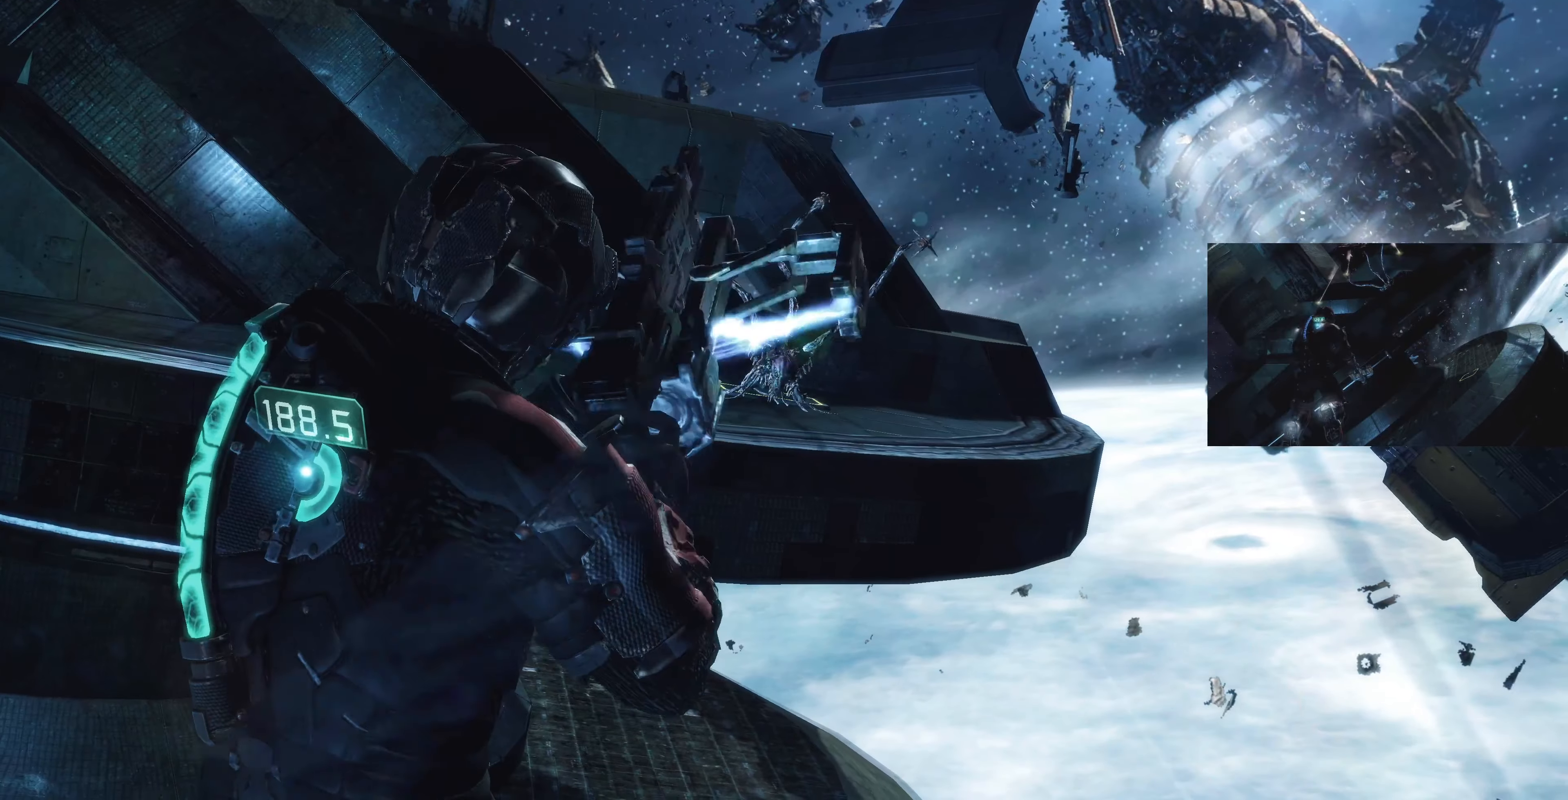
{"buttons": ["L2"], "left_stick": "center", "right_stick": "center", "events": [[34, "right_stick", "center"], [234, "left_stick", "center"], [300, "right_stick", "up-right"], [434, "right_stick", "center"]]}
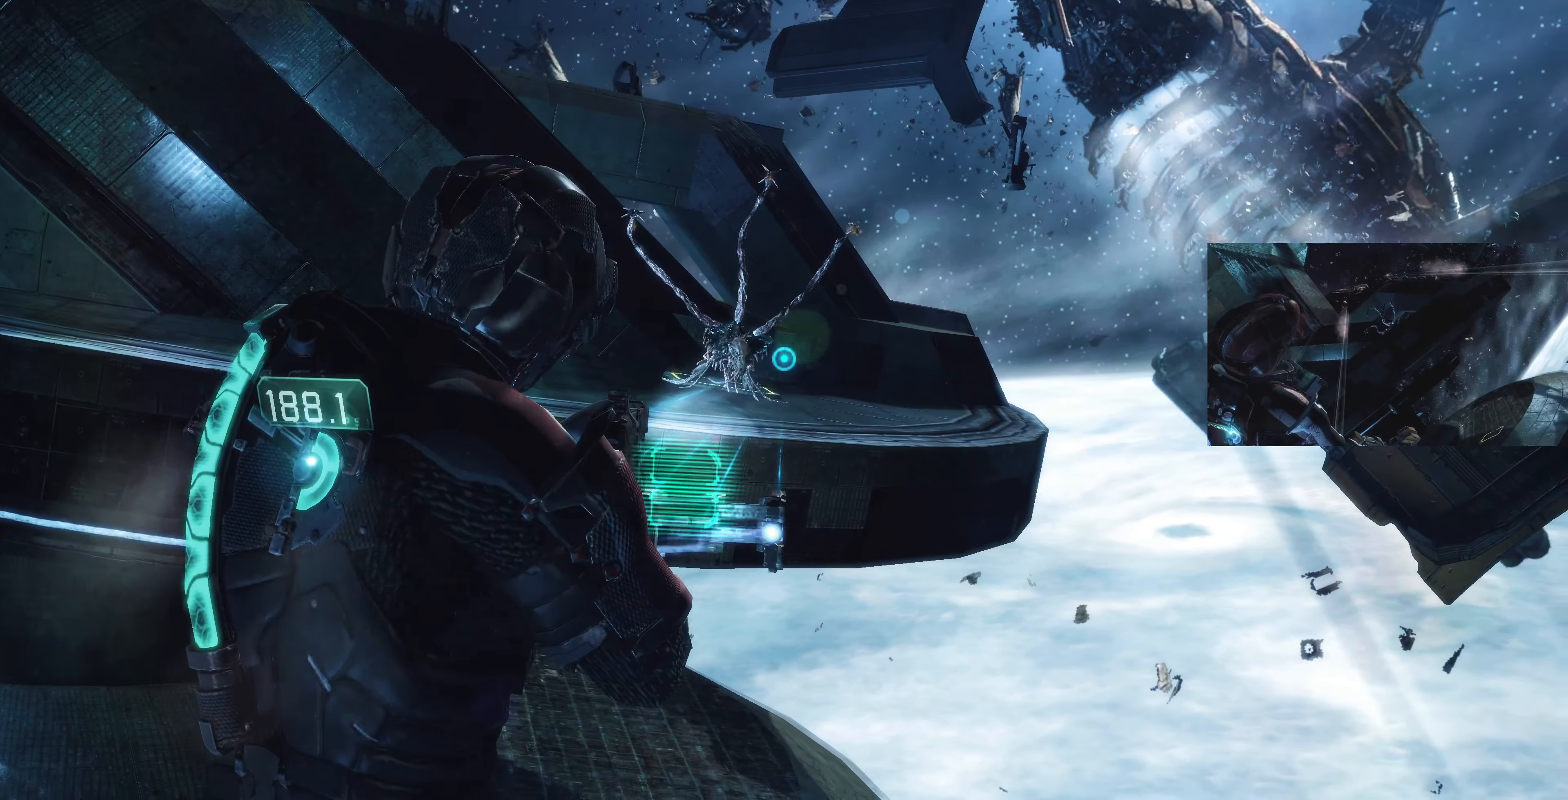
{"buttons": ["L2"], "left_stick": "center", "right_stick": "center", "events": [[67, "right_stick", "down-left"], [234, "right_stick", "center"], [367, "right_stick", "down-left"], [434, "R1", "down"], [434, "right_stick", "center"], [500, "R1", "up"]]}
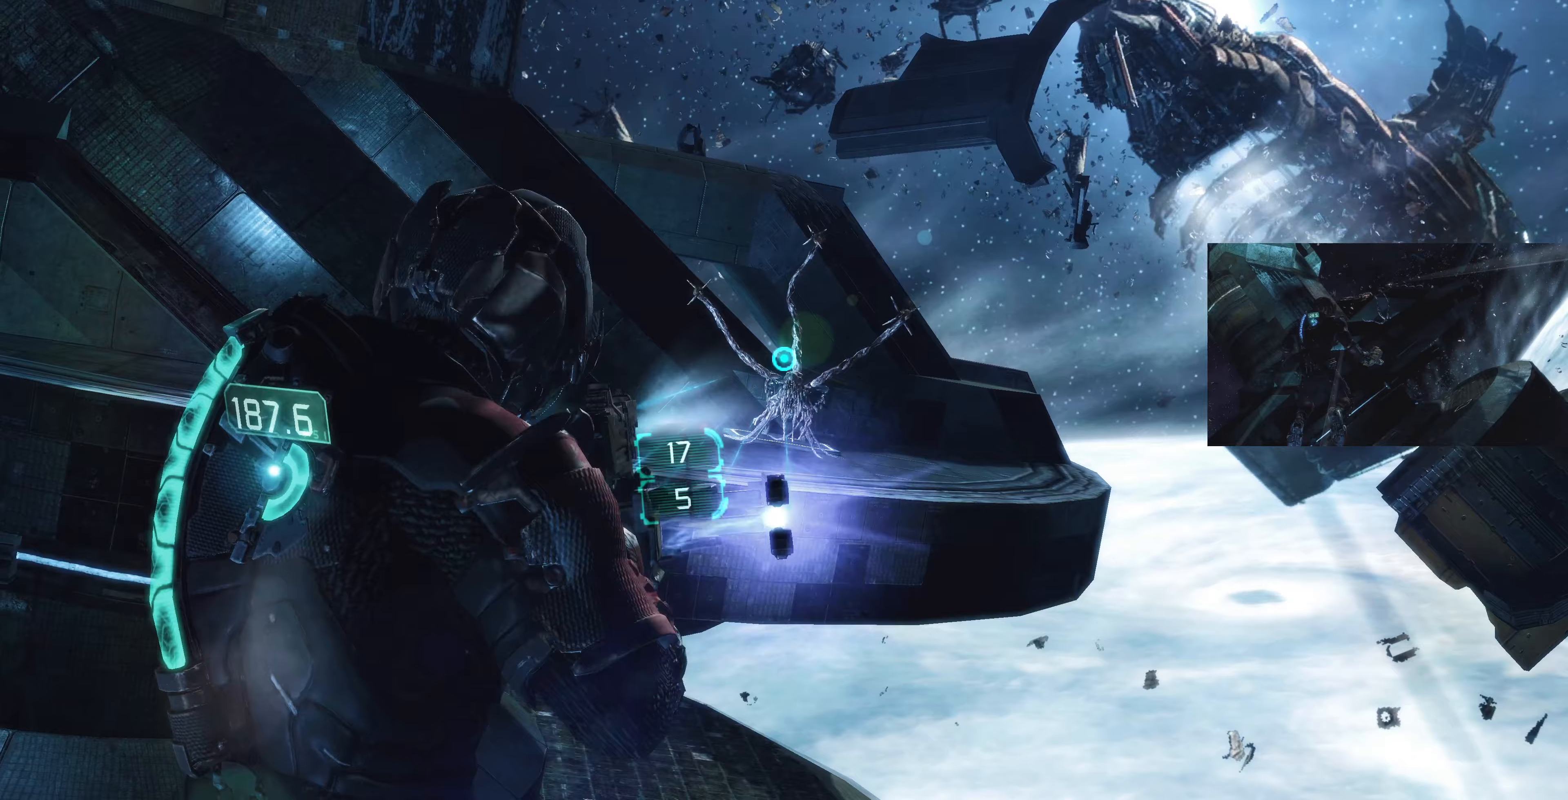
{"buttons": ["L2"], "left_stick": "center", "right_stick": "center", "events": []}